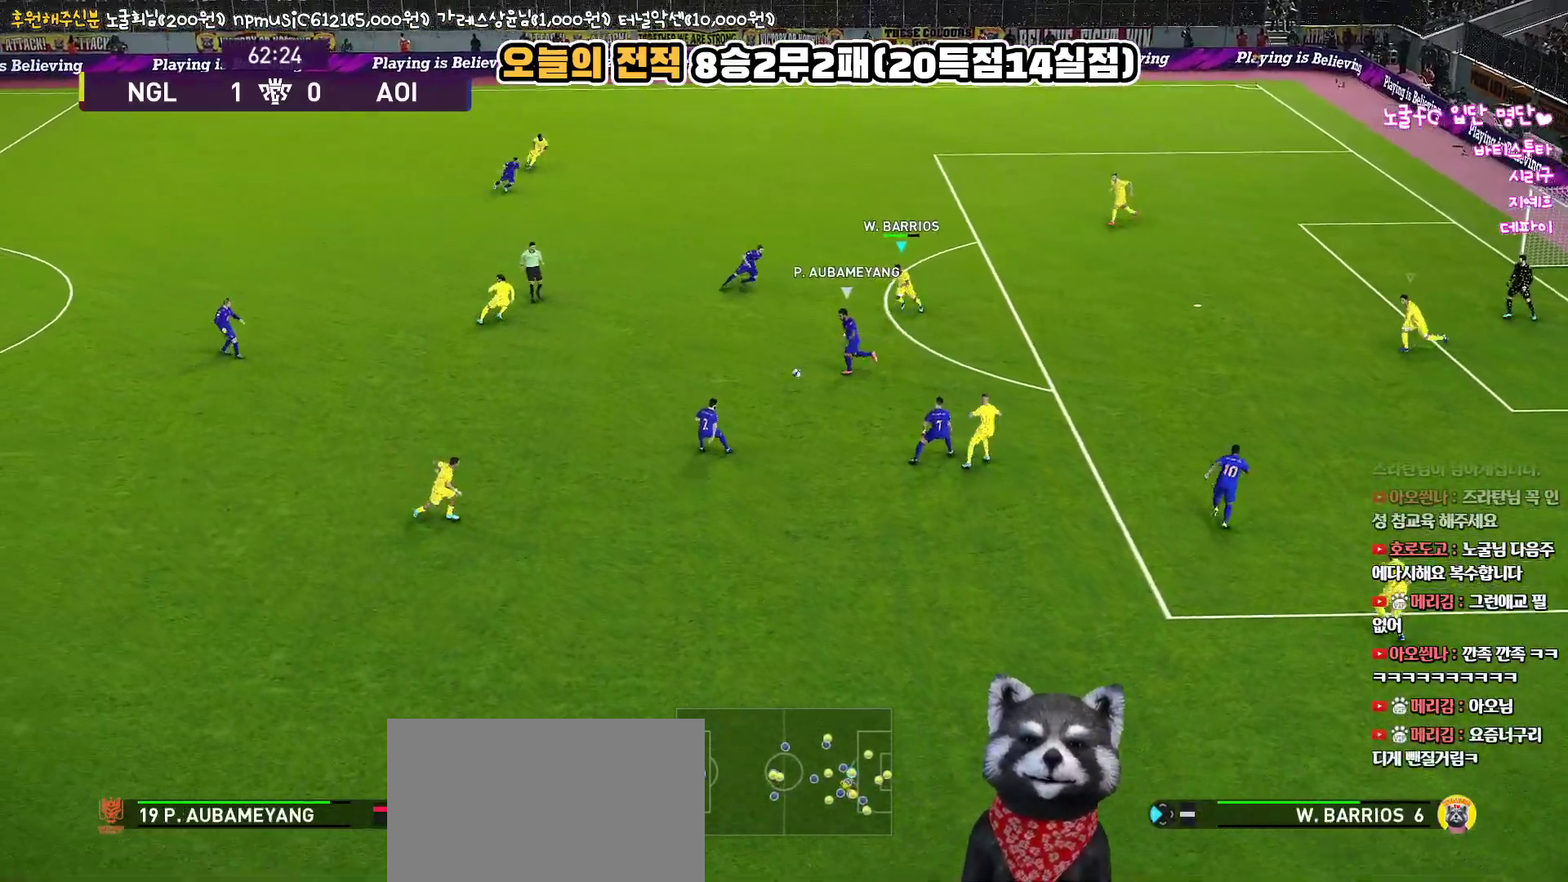
Gameplay with a controller (PlayStation layout); each line is a JSON object with the inputs held at the frame after it. "events" lists button and stick changes between this image and that frame as [ms after this image, input, new state], when the widget could be followed in between.
{"buttons": ["CROSS", "R1", "L3"], "left_stick": "down-left", "right_stick": "center", "events": [[500, "CROSS", "down"]]}
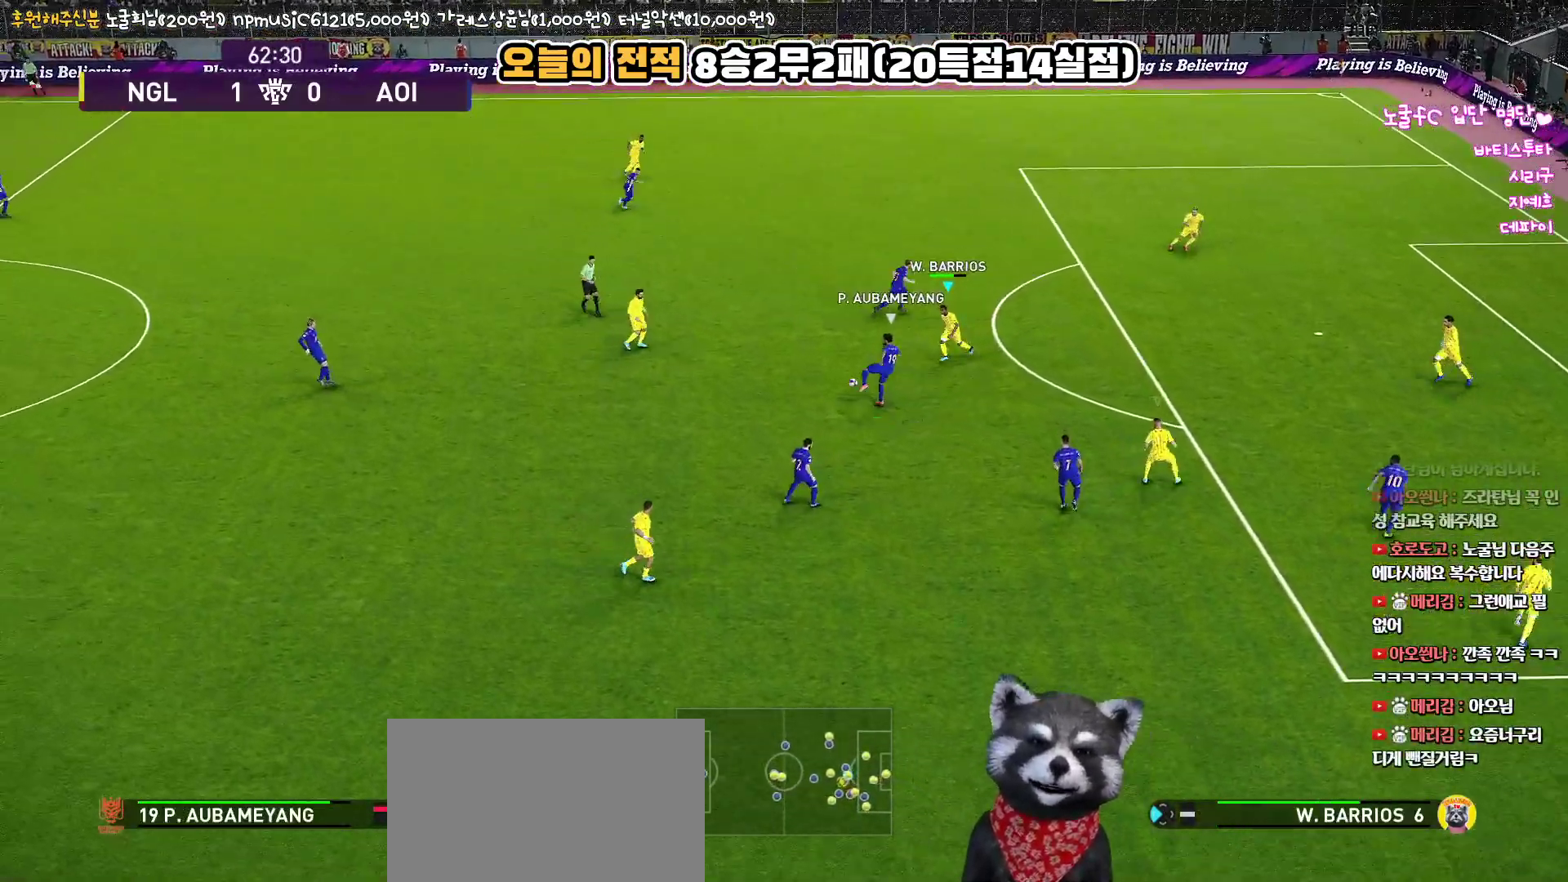
{"buttons": ["CROSS", "SQUARE", "R1"], "left_stick": "down-left", "right_stick": "center", "events": [[33, "SQUARE", "down"], [417, "L3", "up"]]}
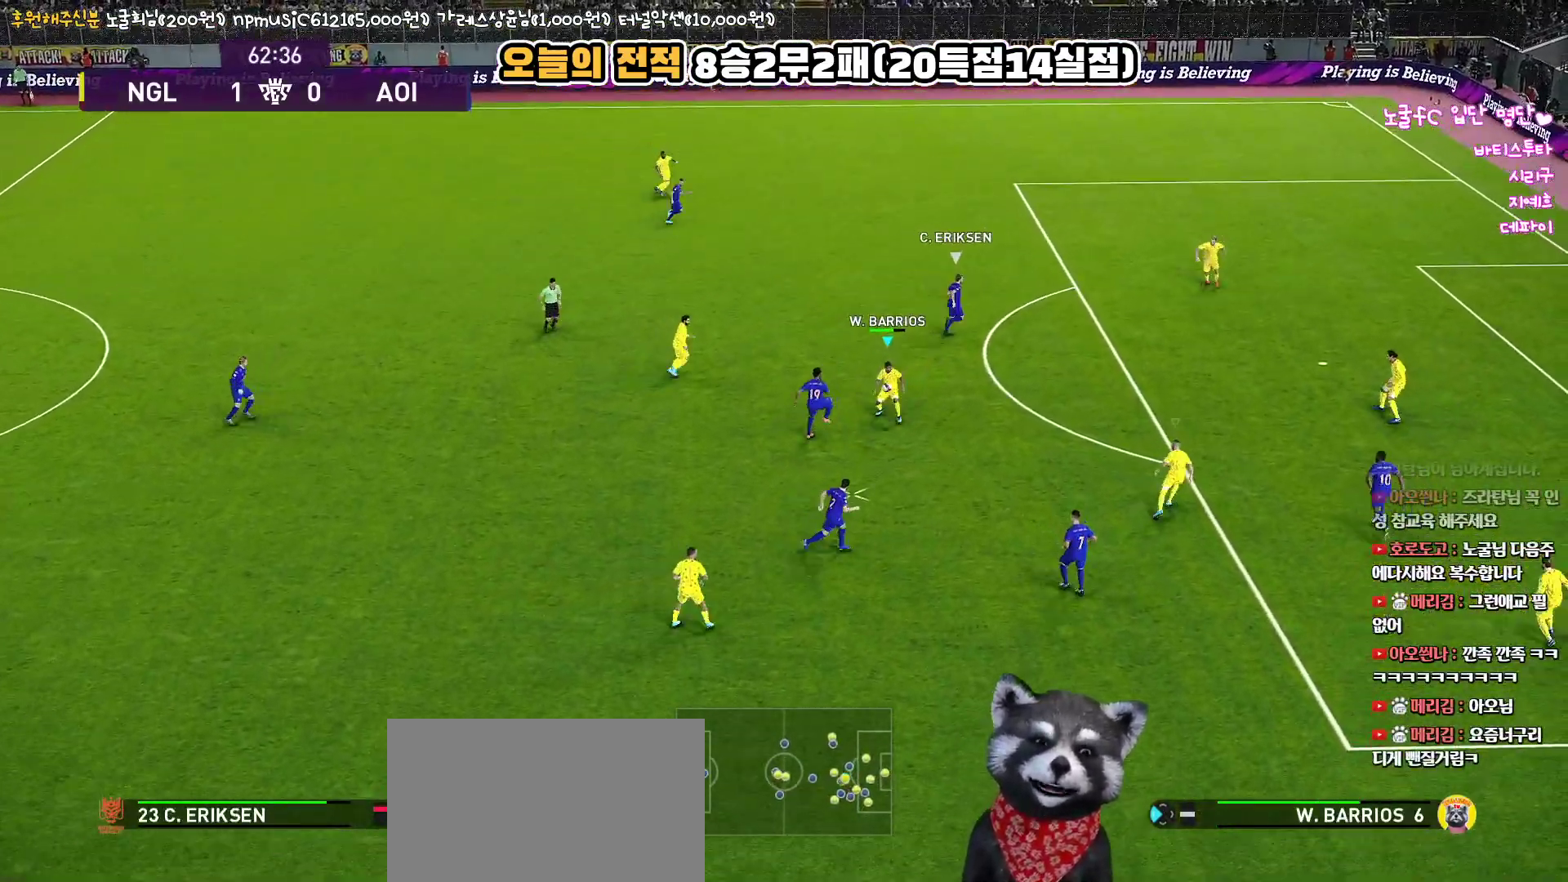
{"buttons": ["CROSS", "SQUARE", "R1", "L3"], "left_stick": "left", "right_stick": "center", "events": [[283, "left_stick", "left"], [400, "L3", "down"]]}
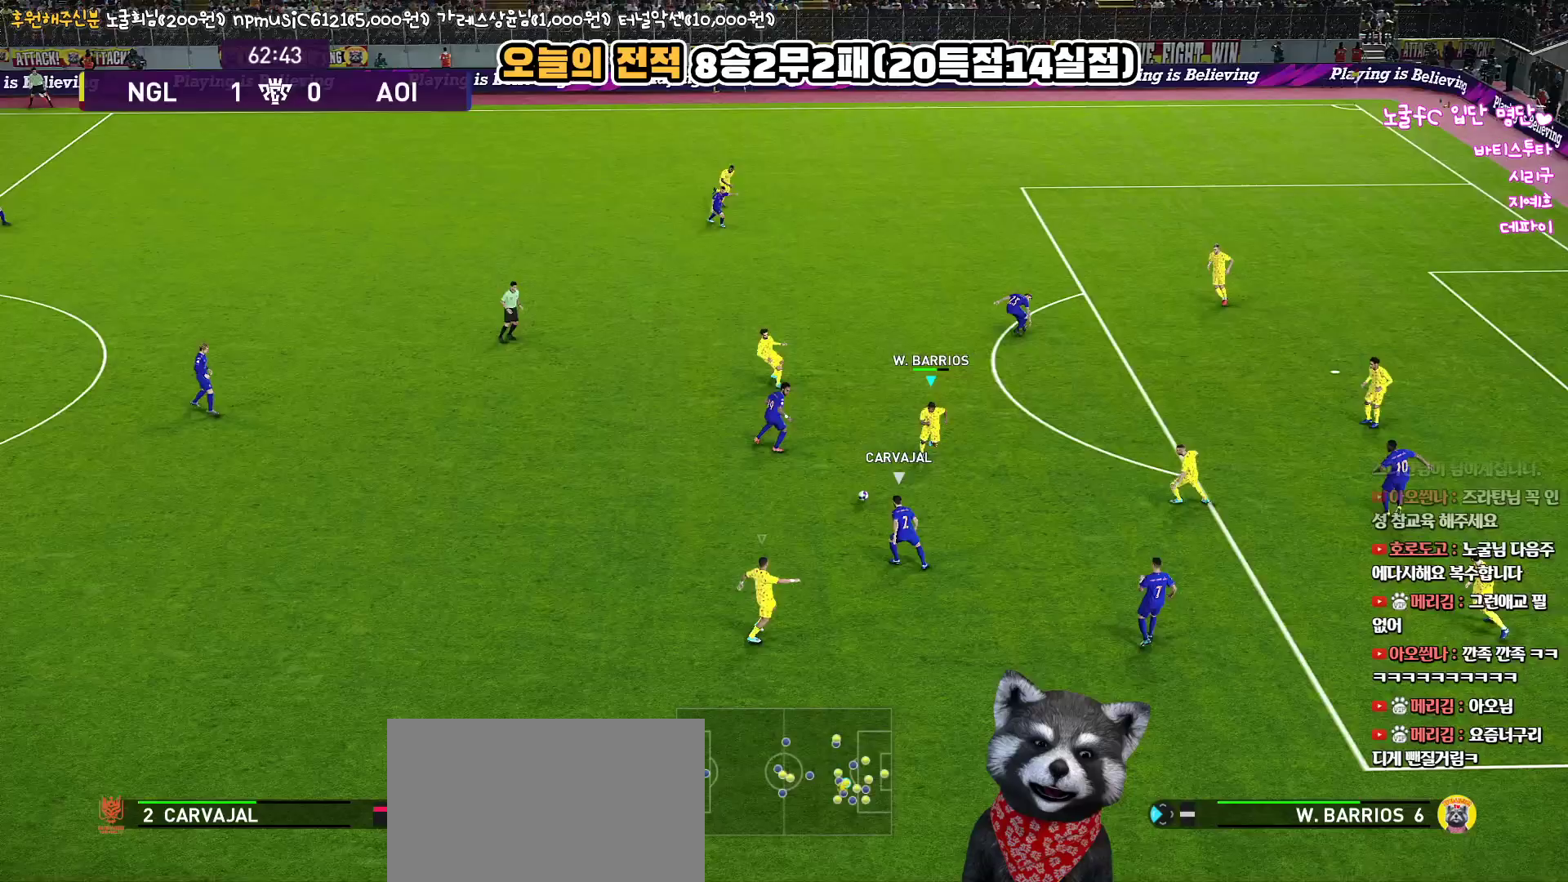
{"buttons": ["CROSS", "R1", "L3"], "left_stick": "left", "right_stick": "center", "events": [[17, "SQUARE", "up"], [50, "CROSS", "up"], [100, "CROSS", "down"], [233, "CROSS", "up"], [300, "CROSS", "down"]]}
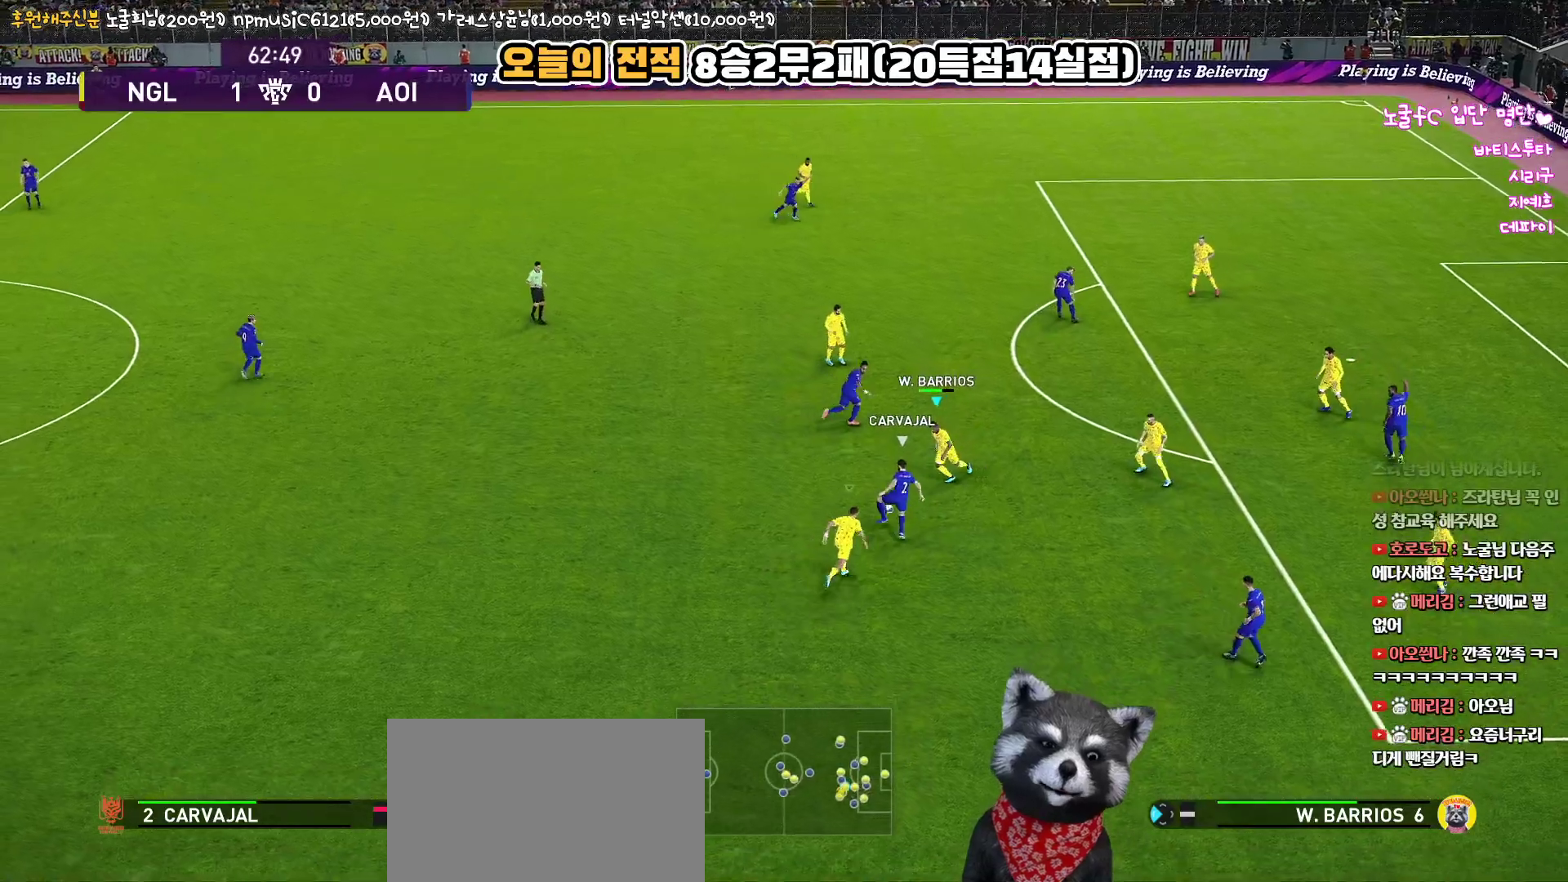
{"buttons": ["CROSS", "R1", "L3"], "left_stick": "down-left", "right_stick": "center", "events": [[250, "left_stick", "down-left"]]}
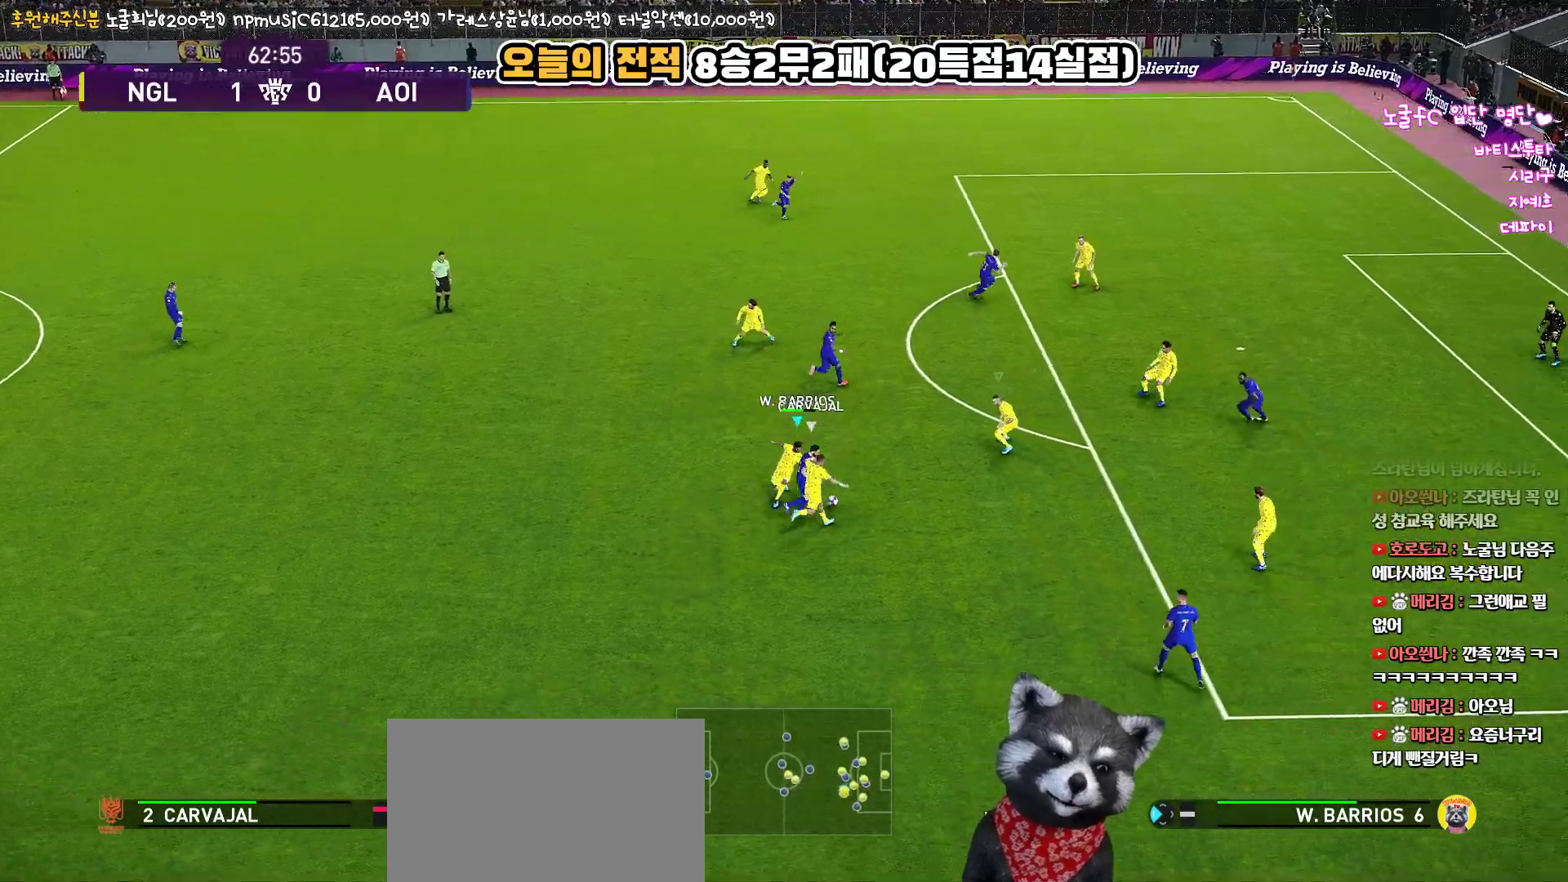
{"buttons": ["CROSS", "SQUARE", "R1"], "left_stick": "up-left", "right_stick": "center", "events": [[167, "L1", "down"], [183, "SQUARE", "down"], [183, "left_stick", "up-left"], [333, "L1", "up"], [383, "L3", "up"]]}
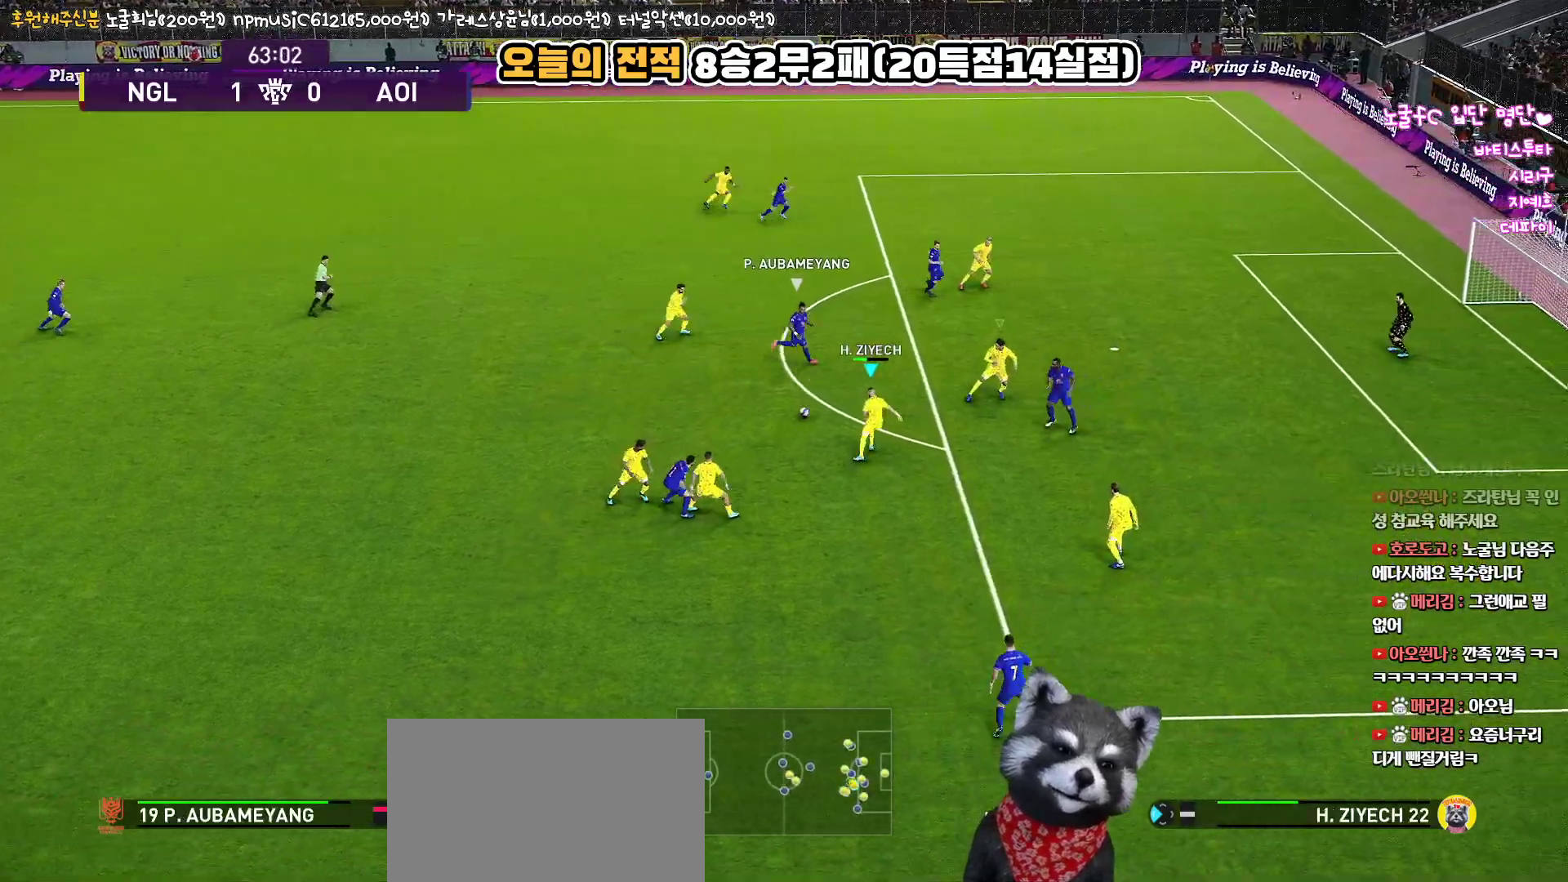
{"buttons": ["CROSS", "SQUARE", "R1", "L3"], "left_stick": "up", "right_stick": "center", "events": [[83, "left_stick", "left"], [183, "left_stick", "up-left"], [200, "L1", "down"], [233, "L3", "down"], [283, "left_stick", "up"], [383, "L1", "up"]]}
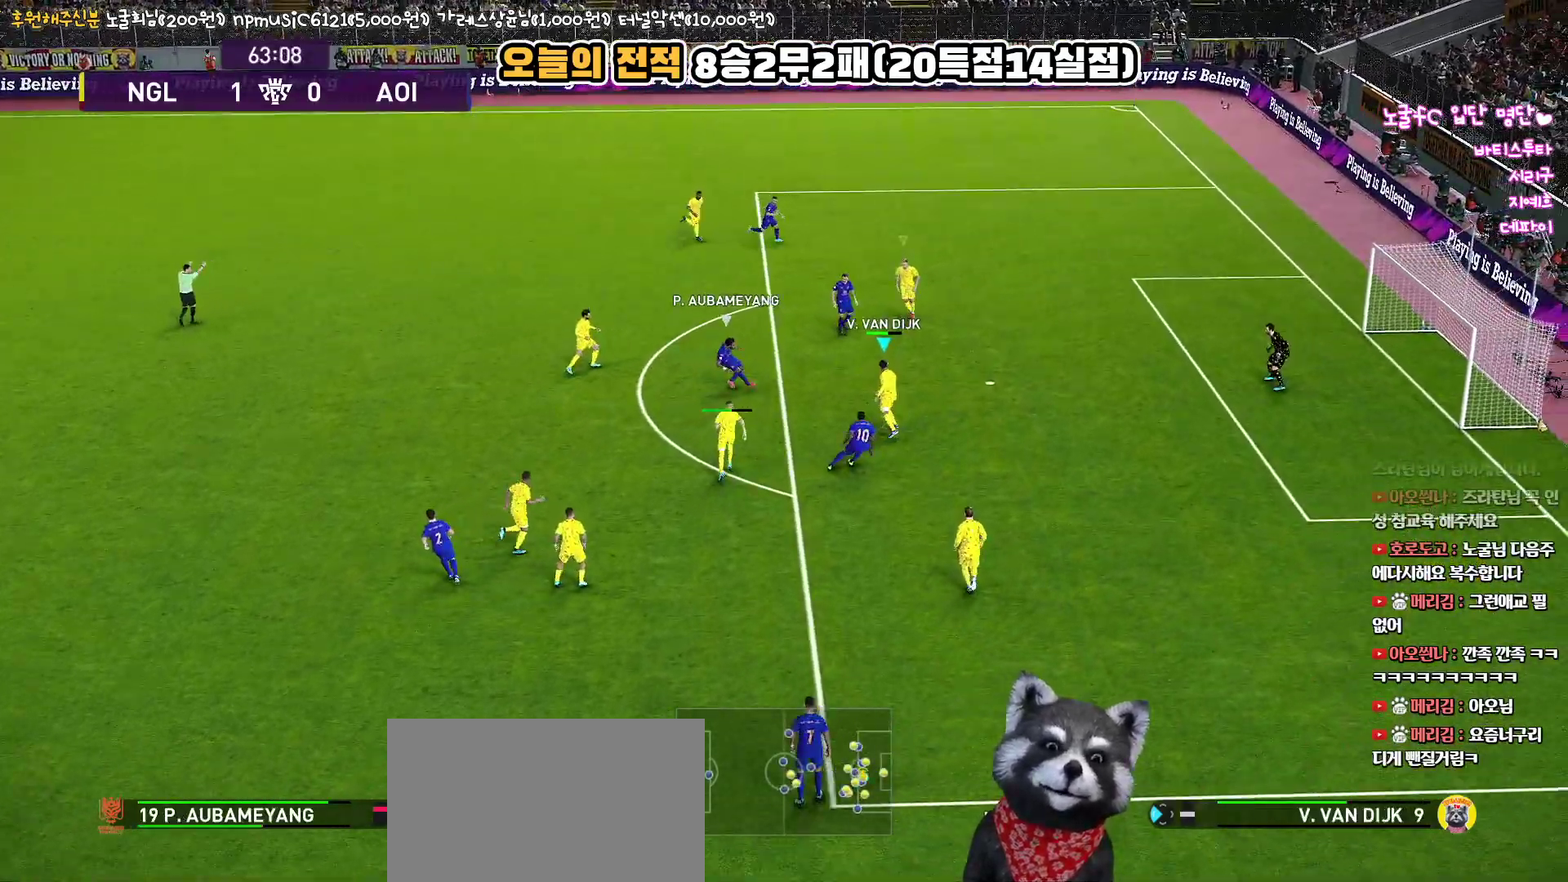
{"buttons": ["CROSS", "SQUARE", "R1"], "left_stick": "center", "right_stick": "center", "events": [[83, "L3", "up"], [183, "left_stick", "center"]]}
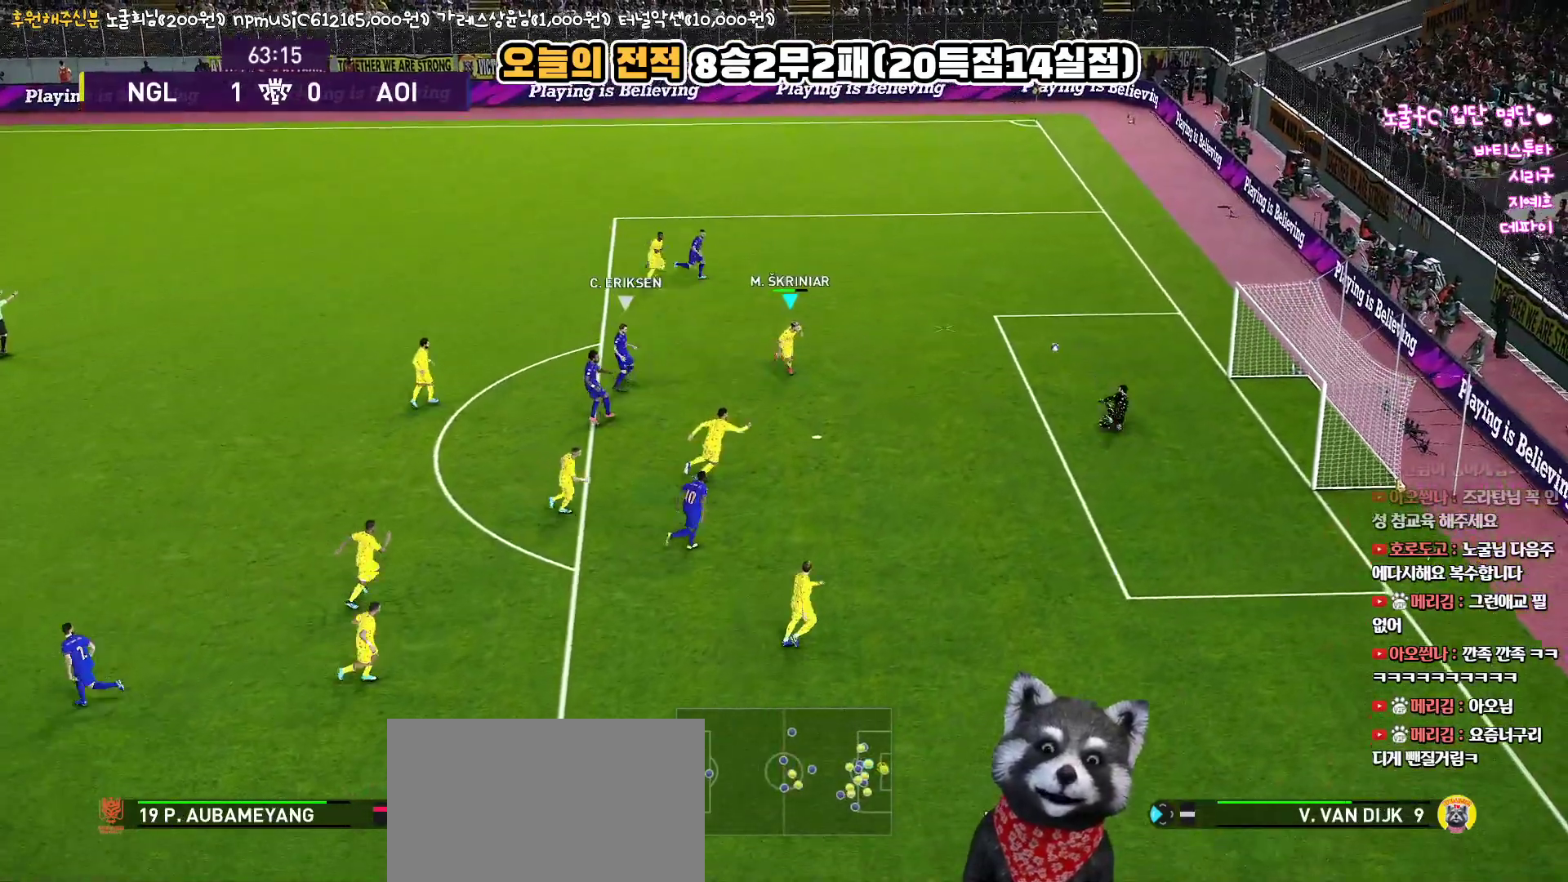
{"buttons": ["CROSS", "SQUARE", "L1", "R1", "L3"], "left_stick": "right", "right_stick": "center", "events": [[200, "left_stick", "up"], [467, "L1", "down"], [483, "L3", "down"], [483, "left_stick", "right"]]}
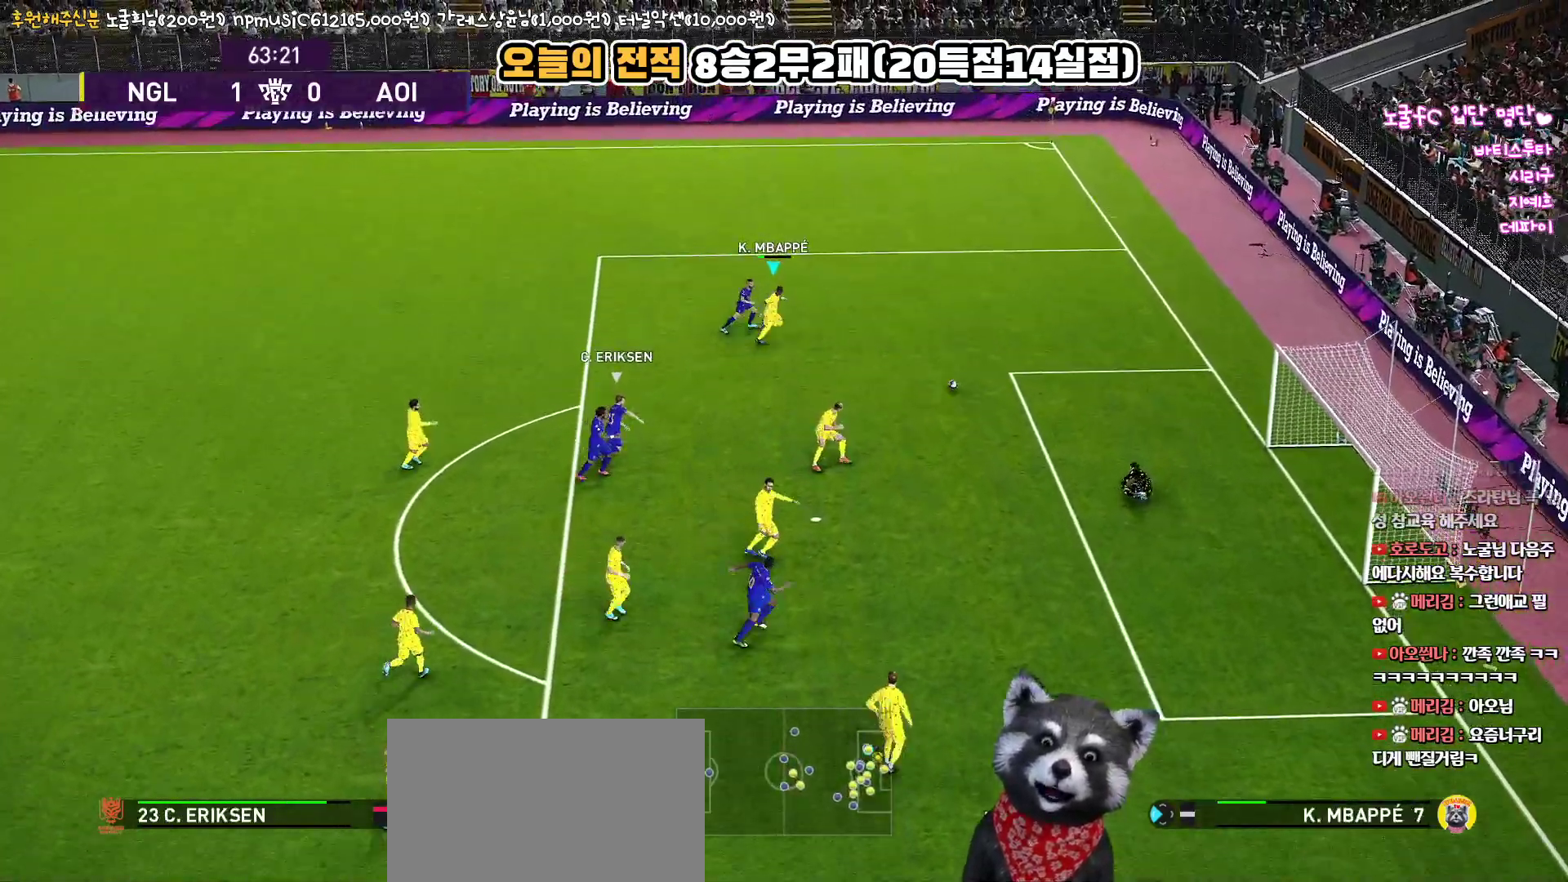
{"buttons": ["L3"], "left_stick": "down", "right_stick": "center", "events": [[100, "L1", "up"], [117, "SQUARE", "up"], [117, "left_stick", "down"], [133, "CROSS", "up"], [150, "R1", "up"], [200, "CROSS", "down"], [300, "CROSS", "up"]]}
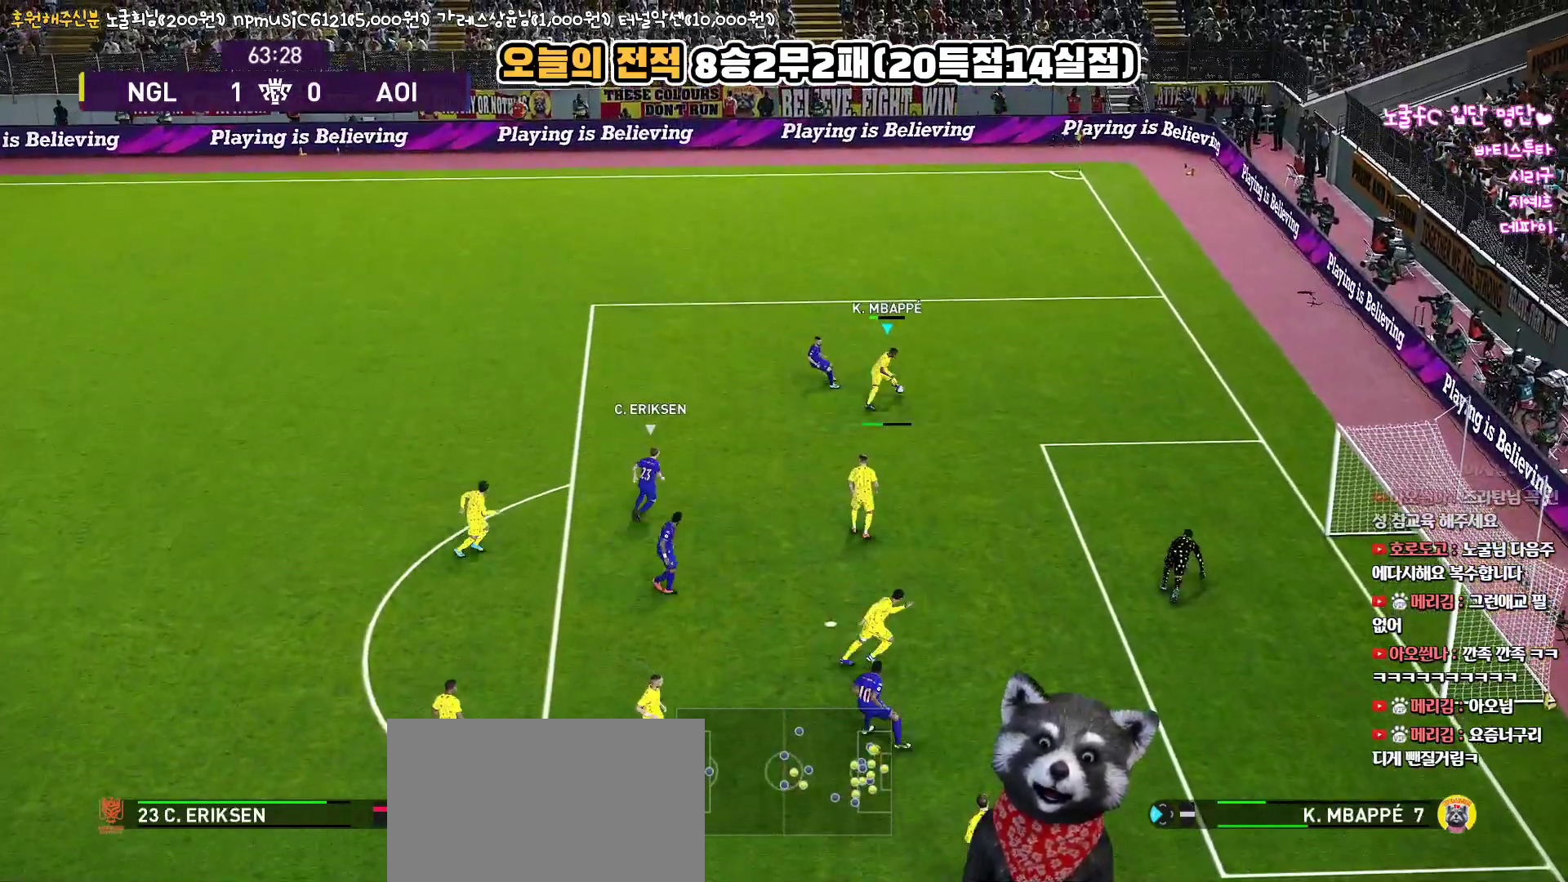
{"buttons": ["L3"], "left_stick": "up-left", "right_stick": "center", "events": [[250, "L3", "up"], [283, "SQUARE", "down"], [283, "left_stick", "up-left"], [317, "L3", "down"], [417, "SQUARE", "up"]]}
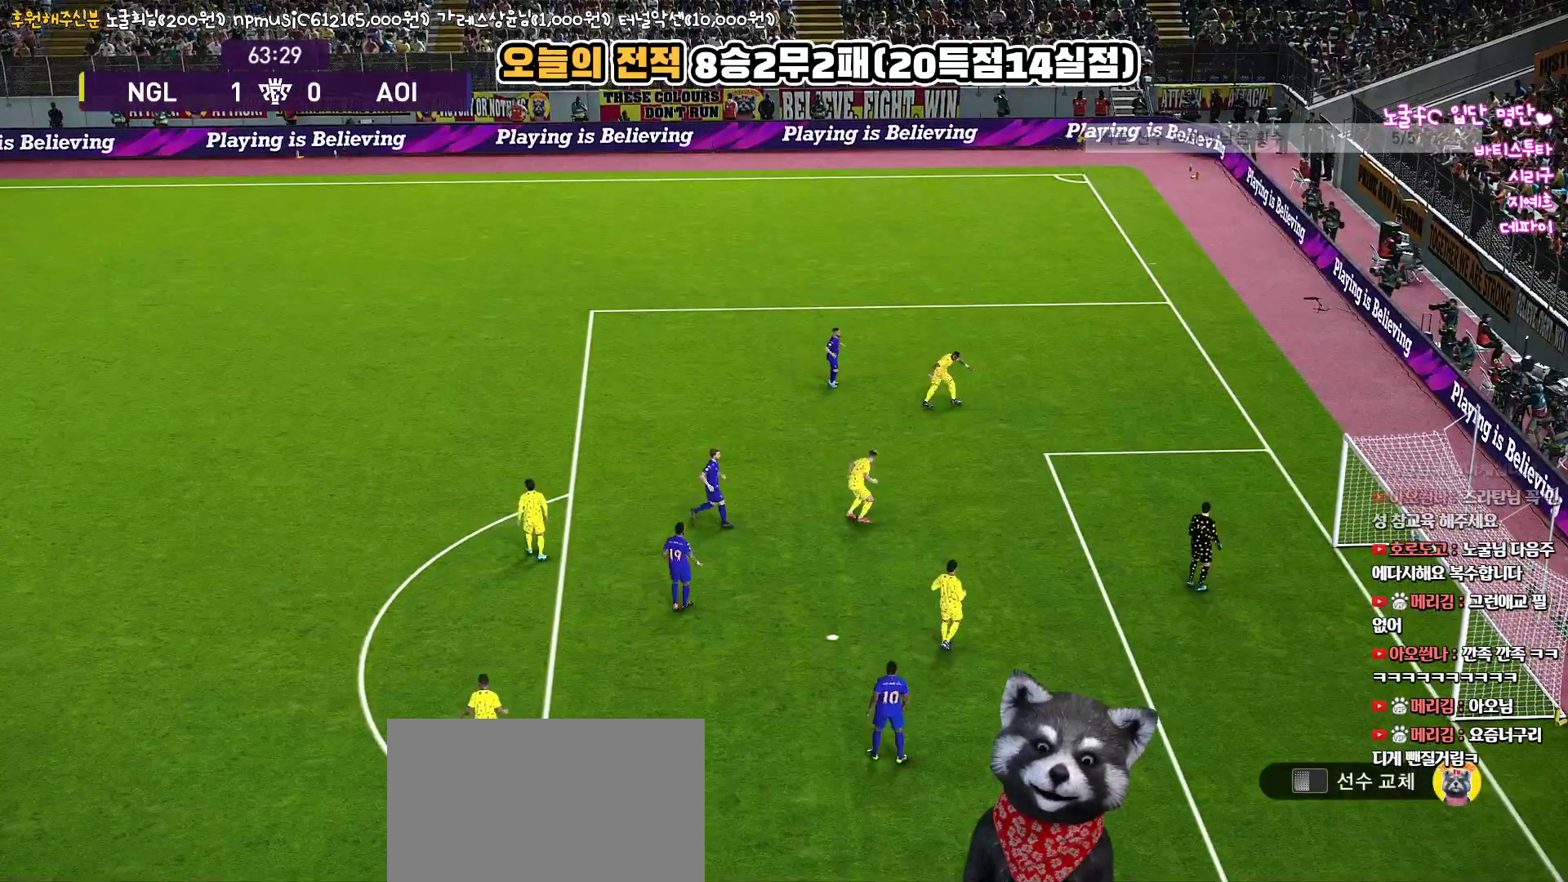
{"buttons": [], "left_stick": "left", "right_stick": "center", "events": [[383, "L3", "up"], [433, "left_stick", "left"]]}
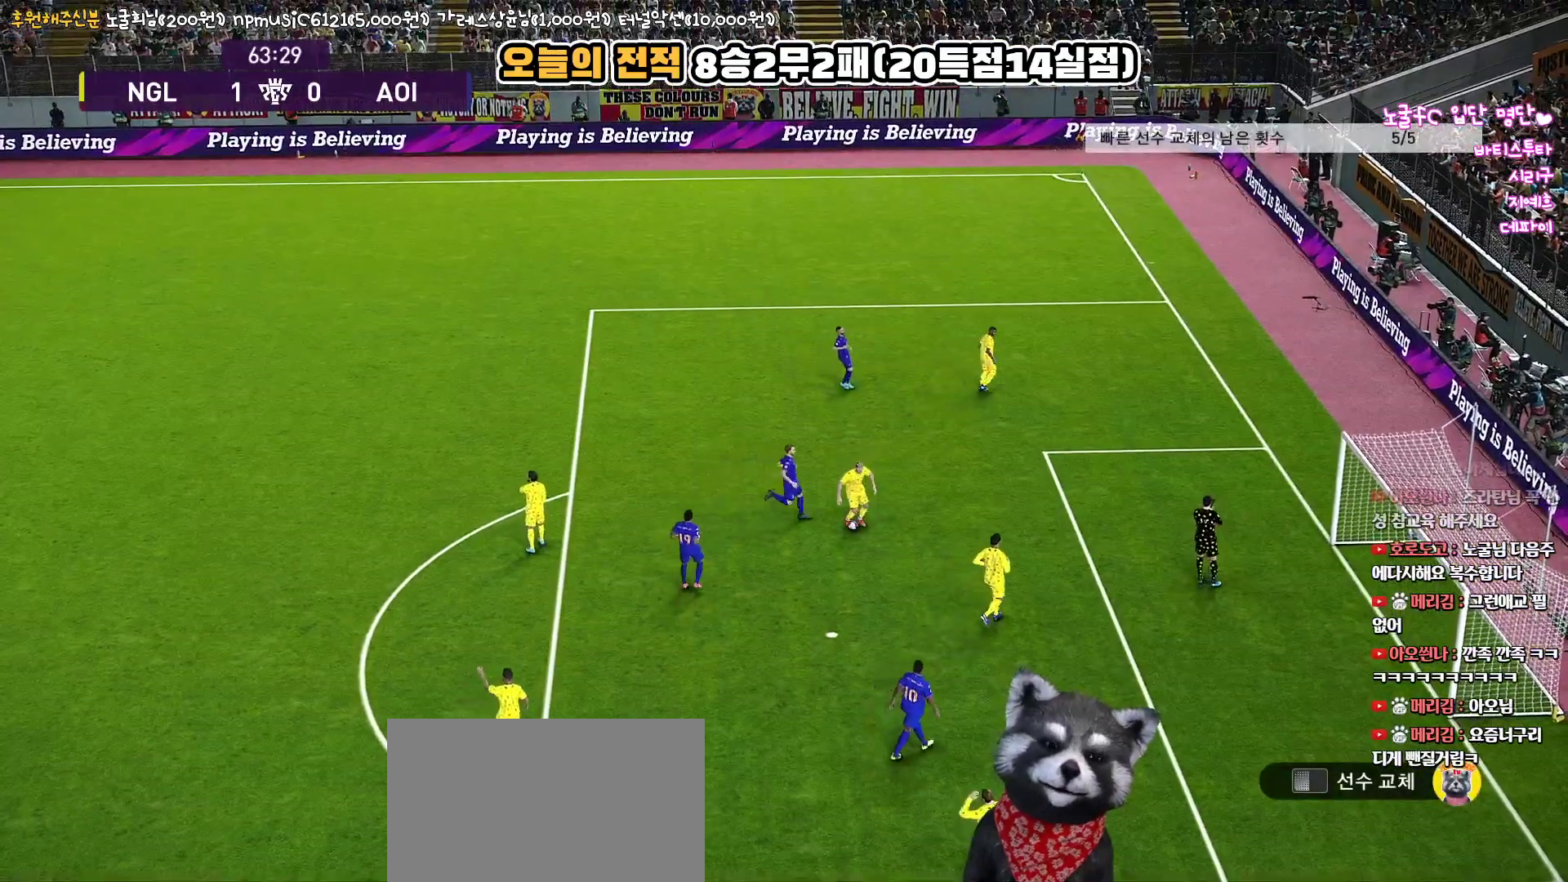
{"buttons": [], "left_stick": "center", "right_stick": "center", "events": [[217, "left_stick", "center"]]}
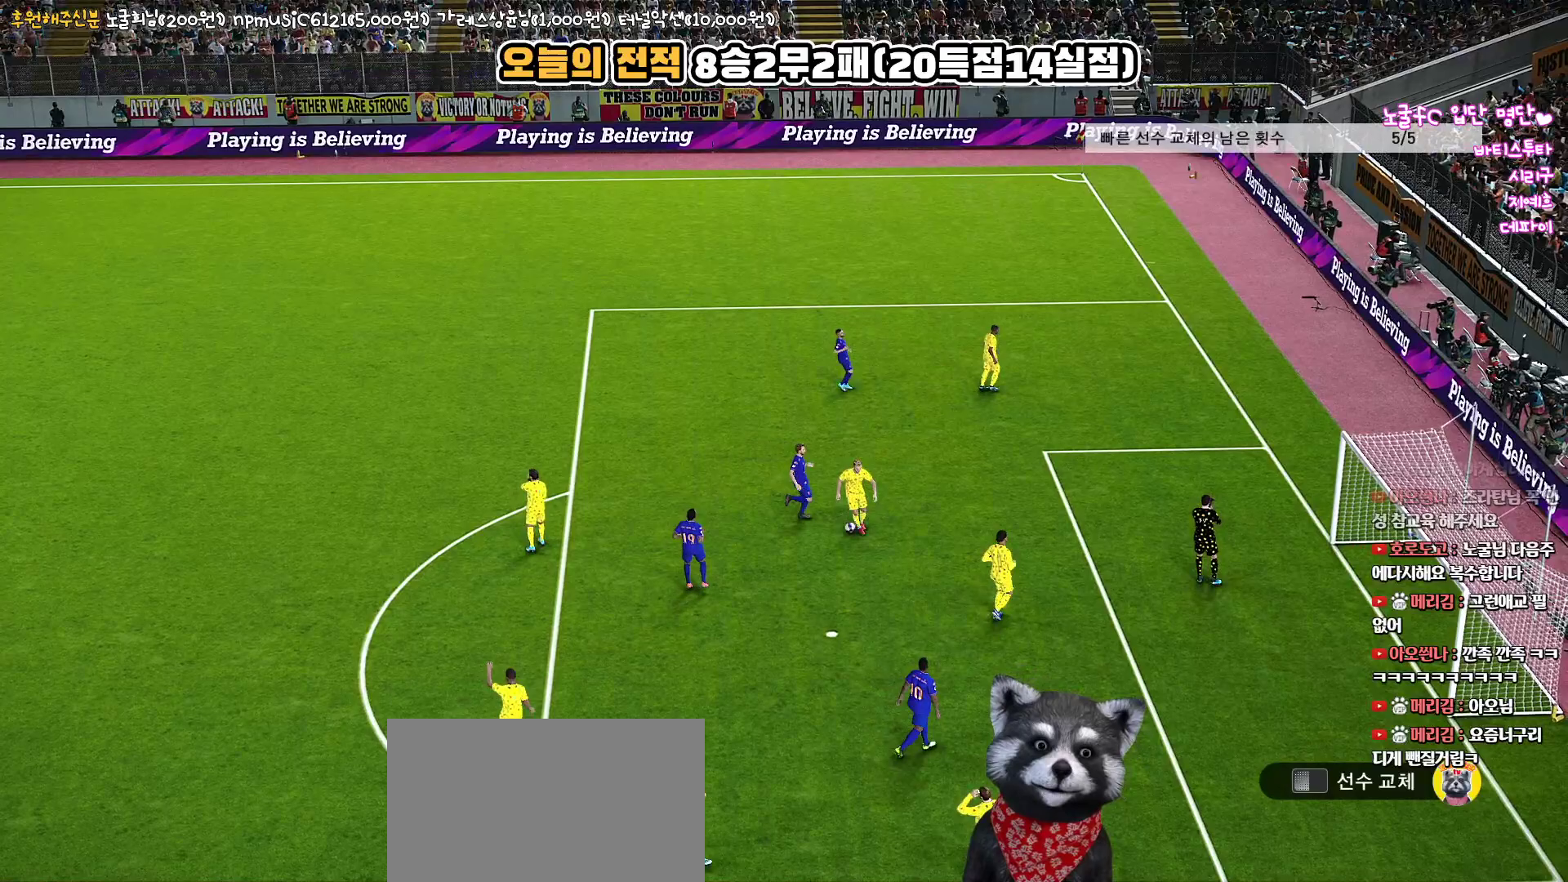
{"buttons": [], "left_stick": "center", "right_stick": "center", "events": []}
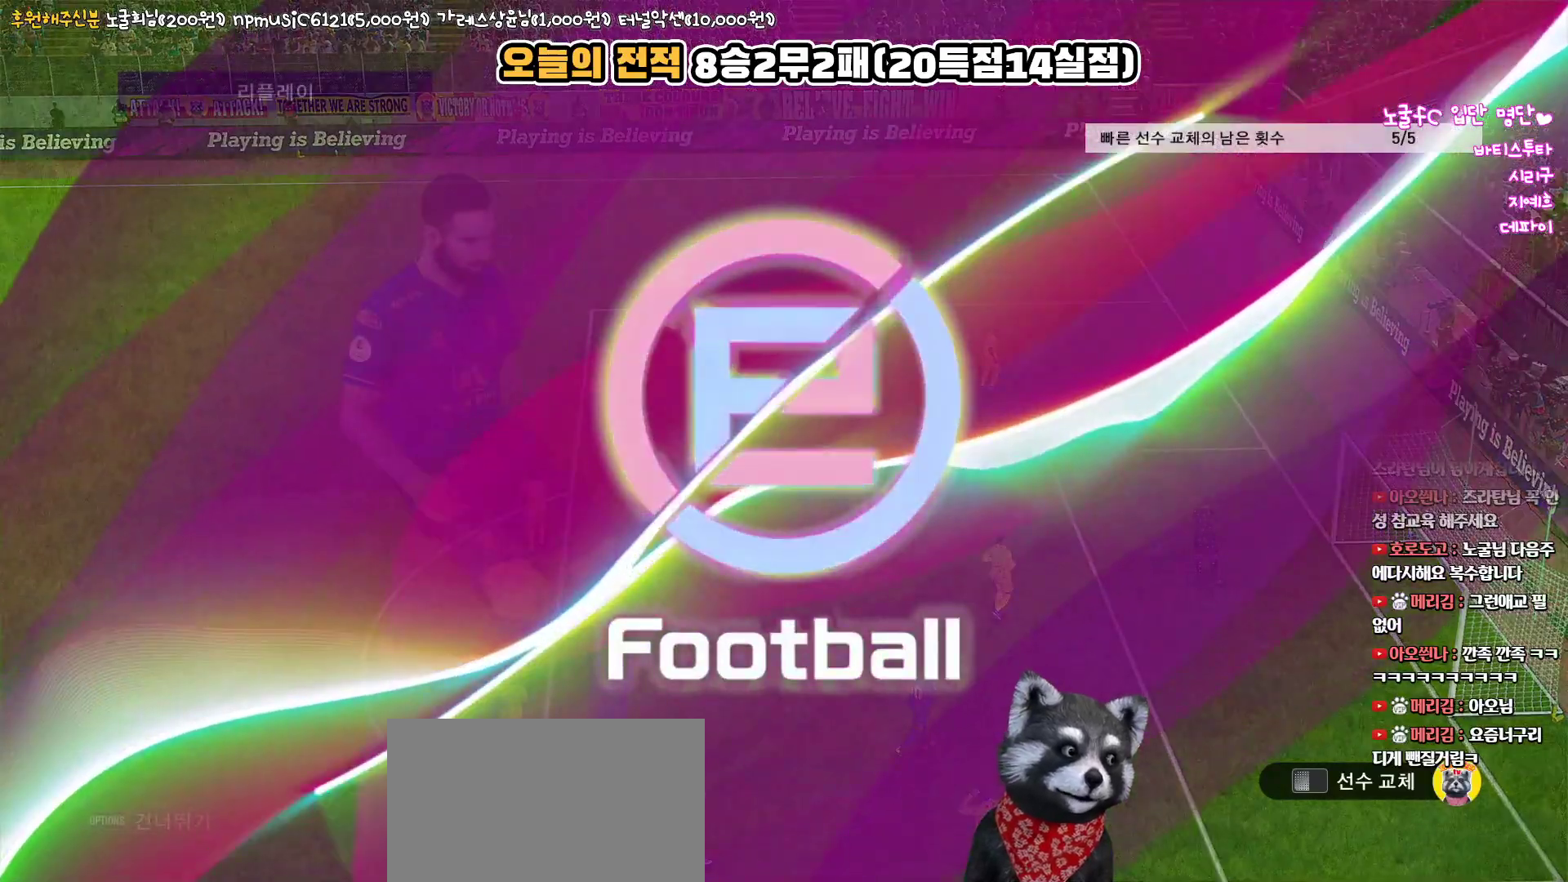
{"buttons": [], "left_stick": "center", "right_stick": "center", "events": []}
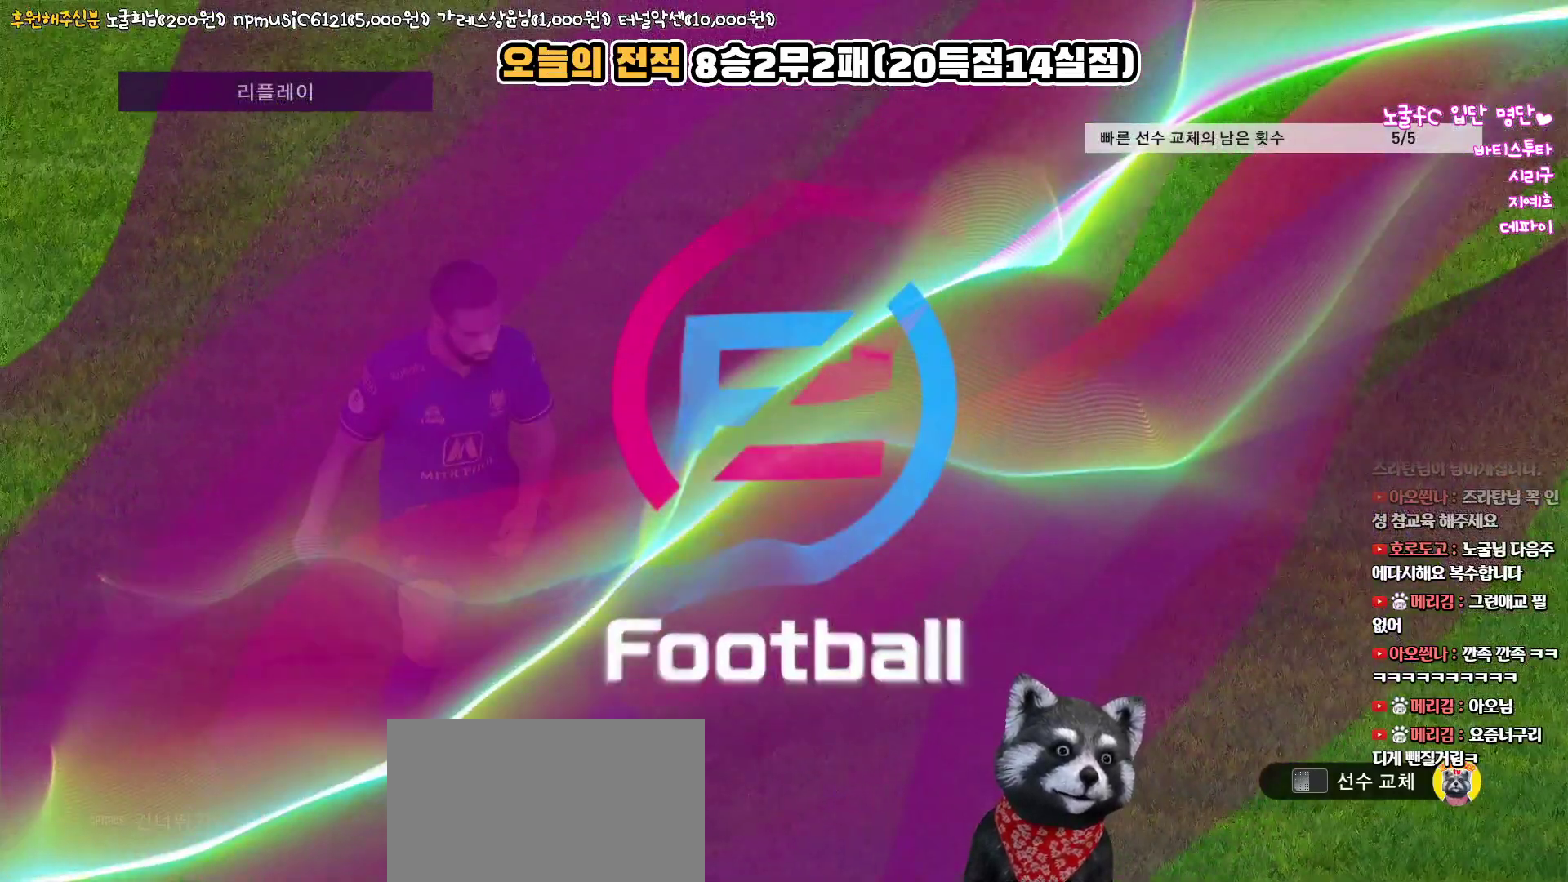
{"buttons": ["START"], "left_stick": "center", "right_stick": "center", "events": [[400, "START", "down"]]}
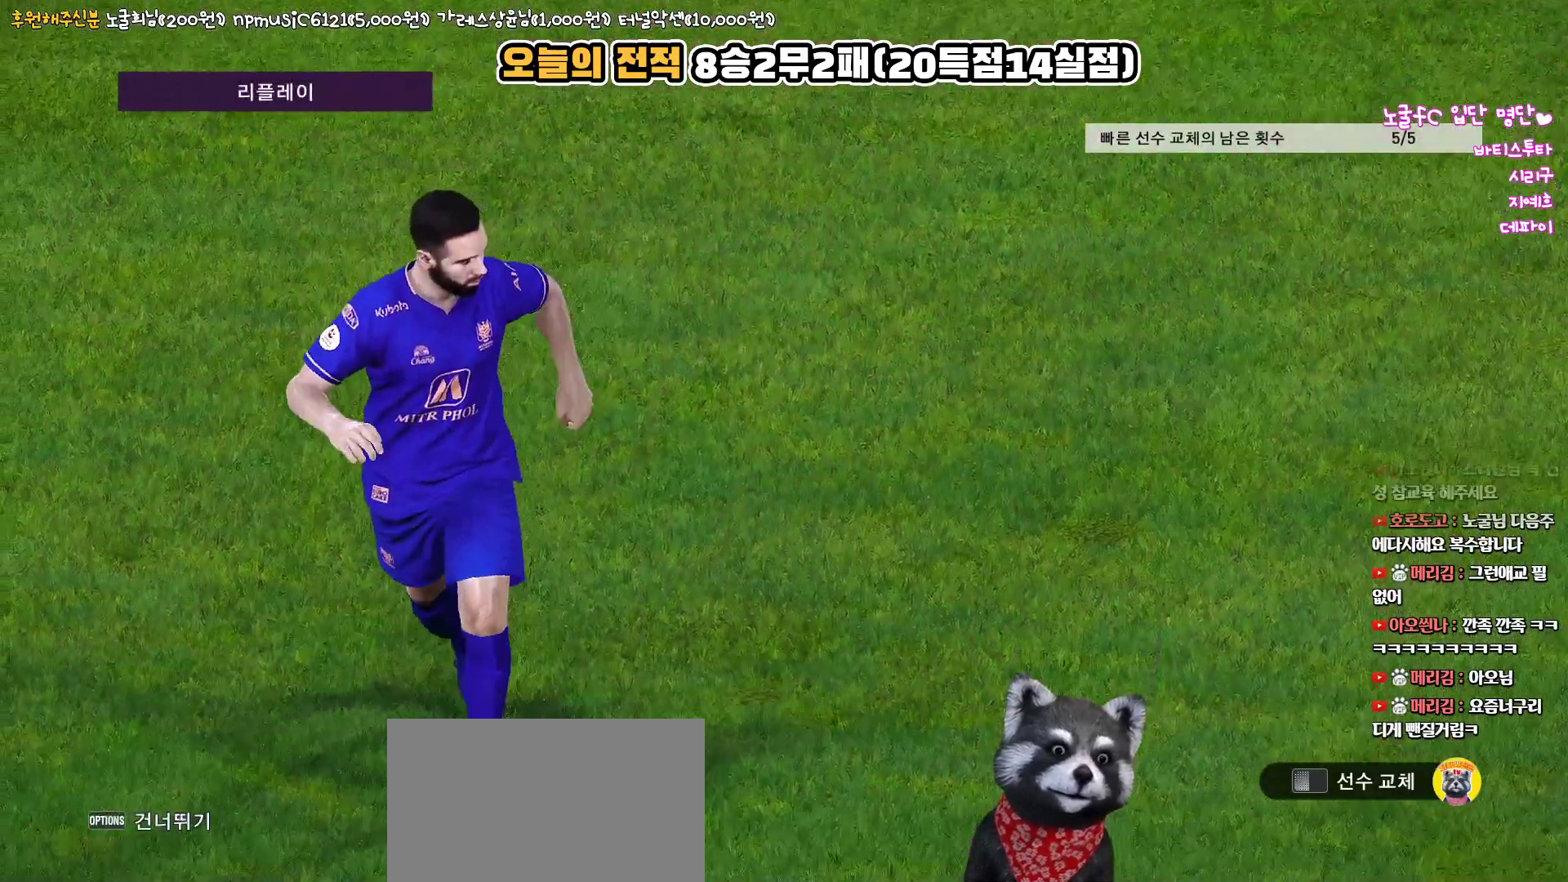
{"buttons": [], "left_stick": "center", "right_stick": "center", "events": [[50, "START", "up"], [150, "START", "down"], [267, "START", "up"], [350, "START", "down"], [450, "START", "up"]]}
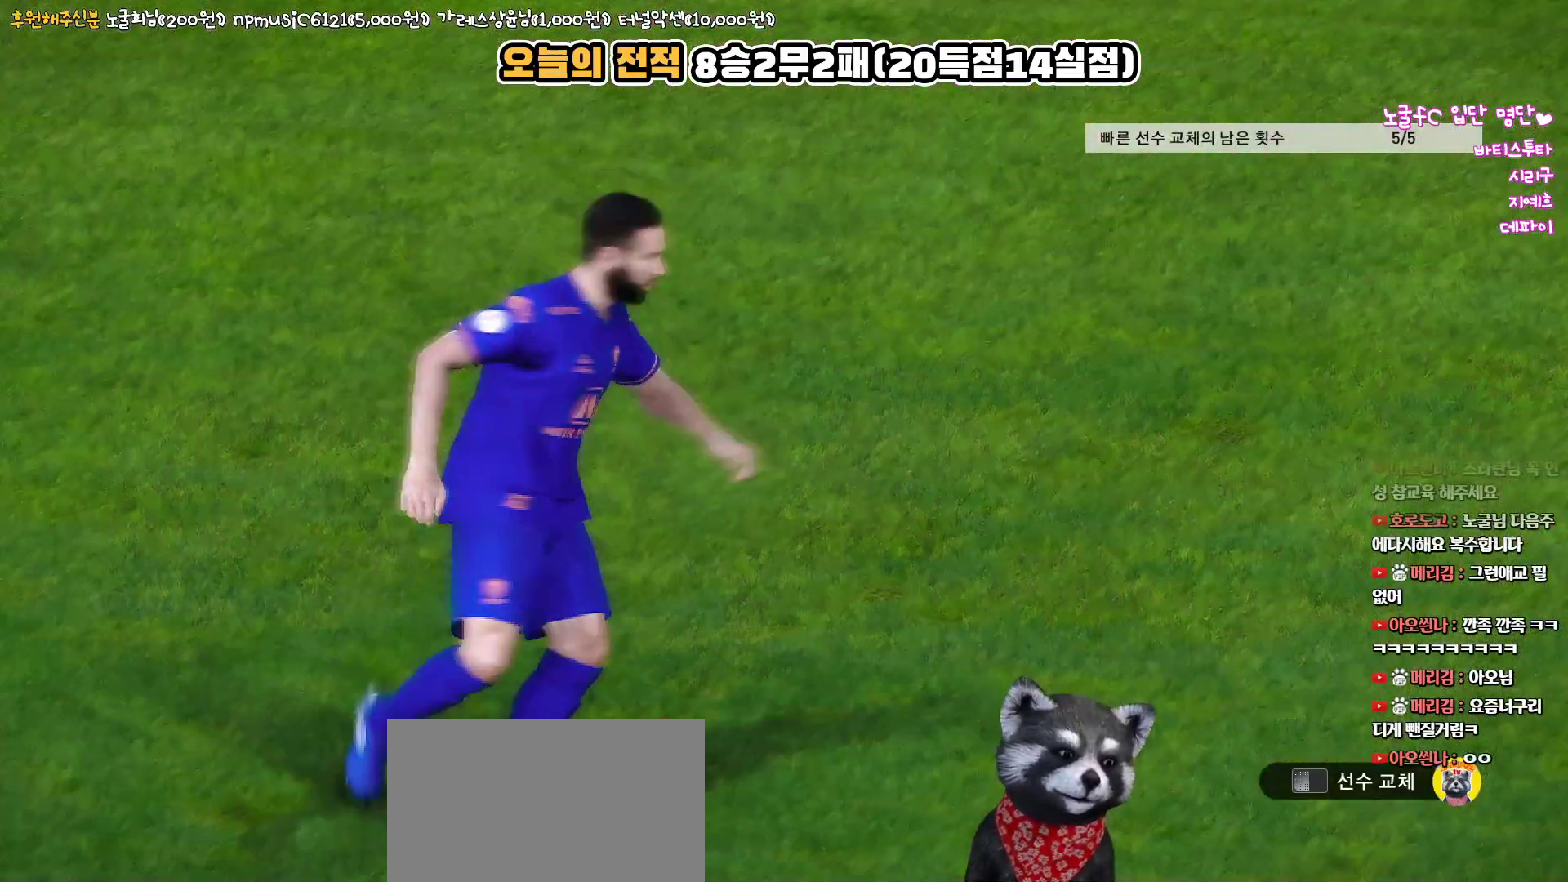
{"buttons": [], "left_stick": "center", "right_stick": "center", "events": [[33, "START", "down"], [133, "START", "up"], [217, "START", "down"], [333, "START", "up"], [400, "START", "down"], [500, "START", "up"]]}
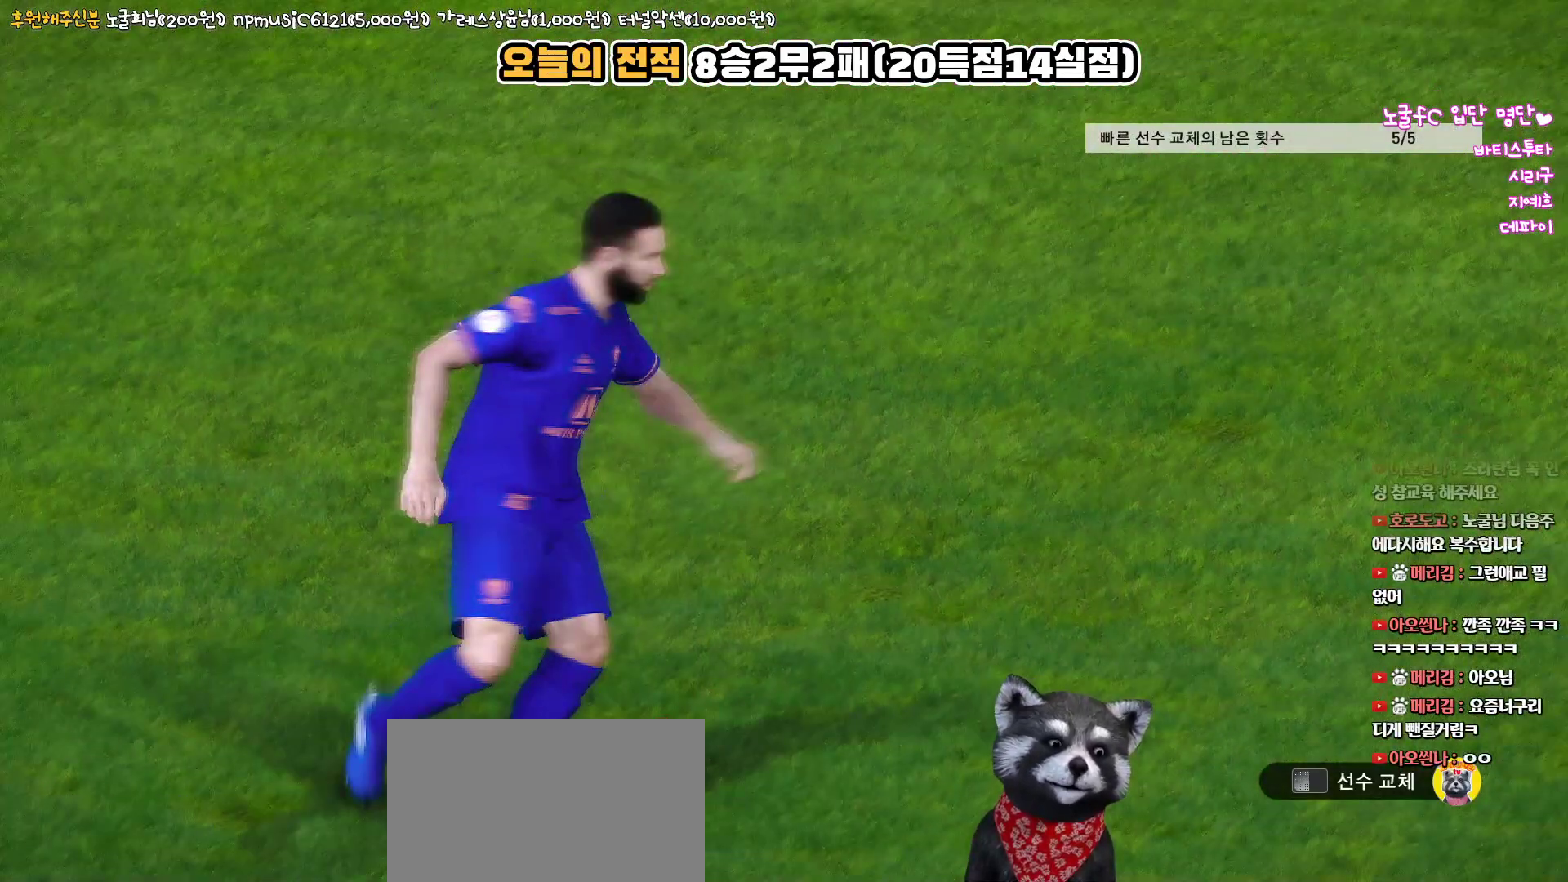
{"buttons": [], "left_stick": "center", "right_stick": "center", "events": [[100, "START", "down"], [183, "START", "up"]]}
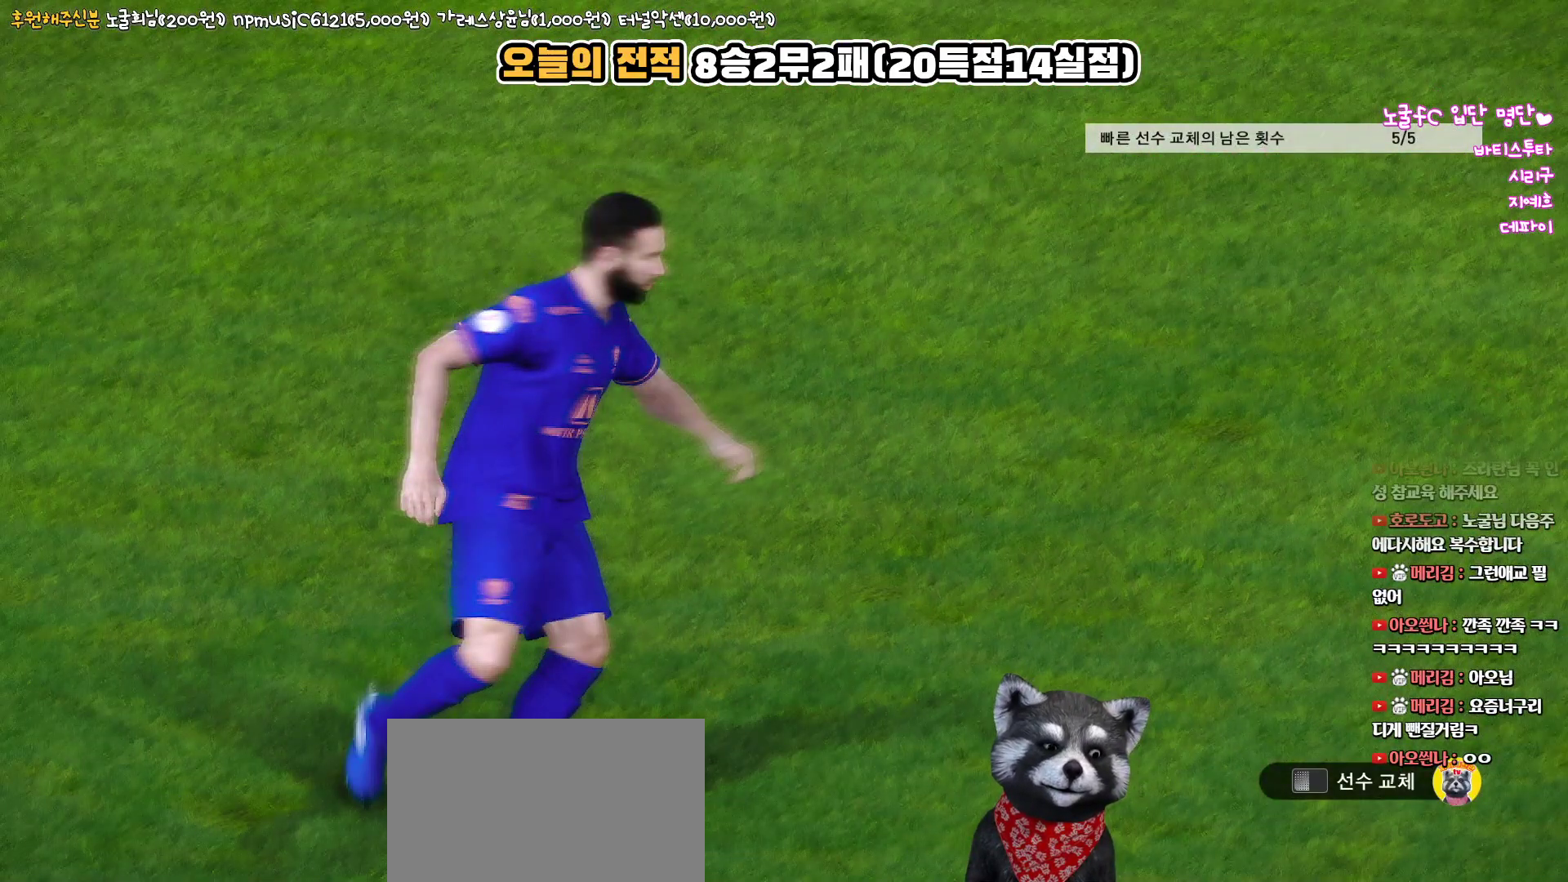
{"buttons": [], "left_stick": "center", "right_stick": "center", "events": []}
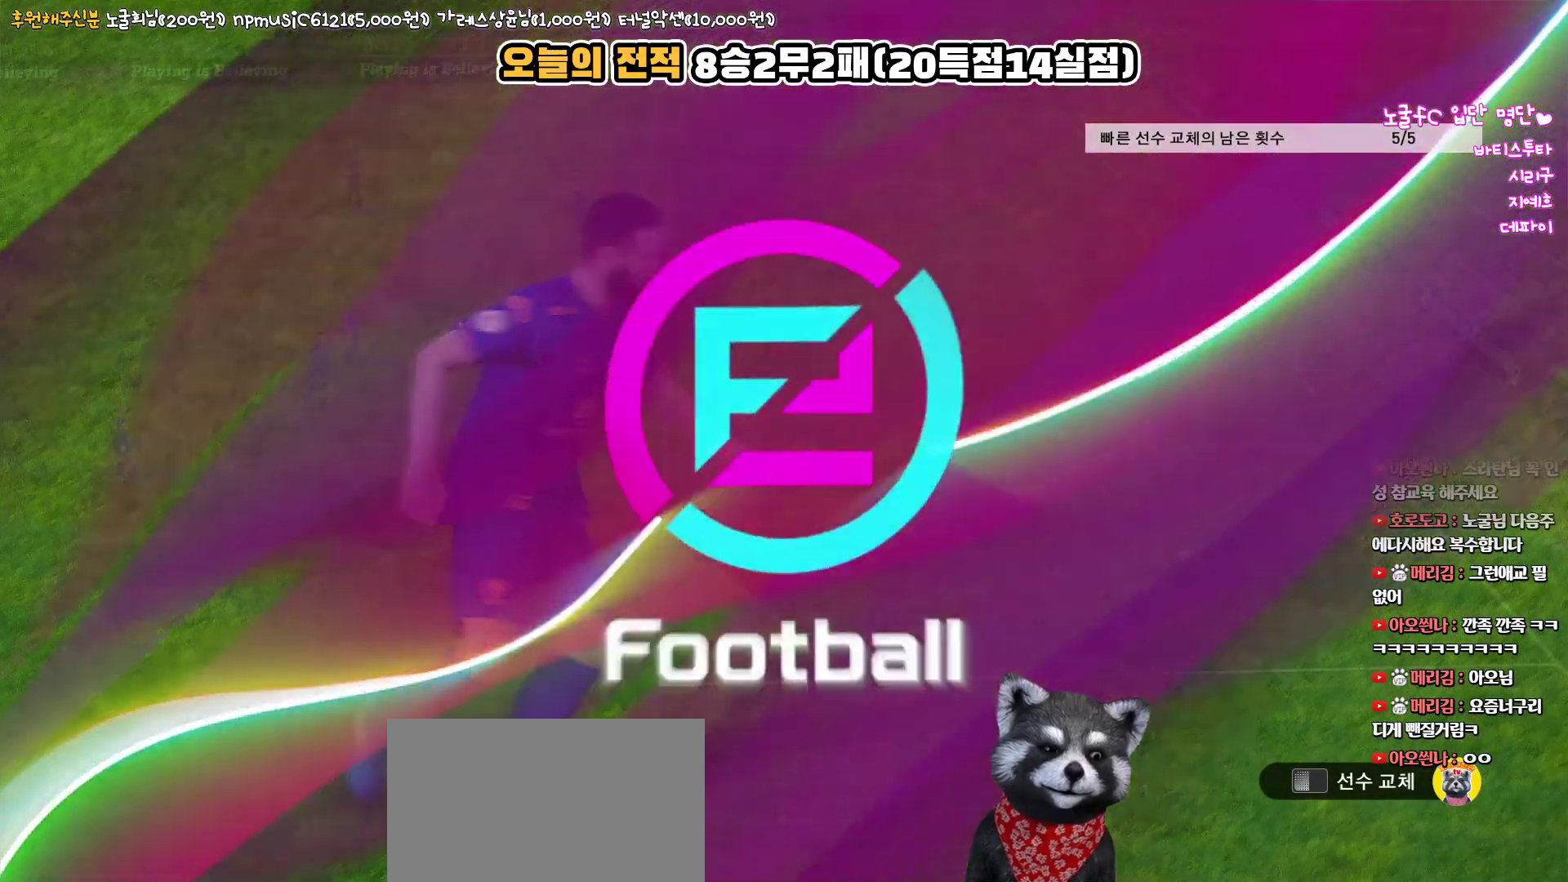
{"buttons": [], "left_stick": "center", "right_stick": "center", "events": []}
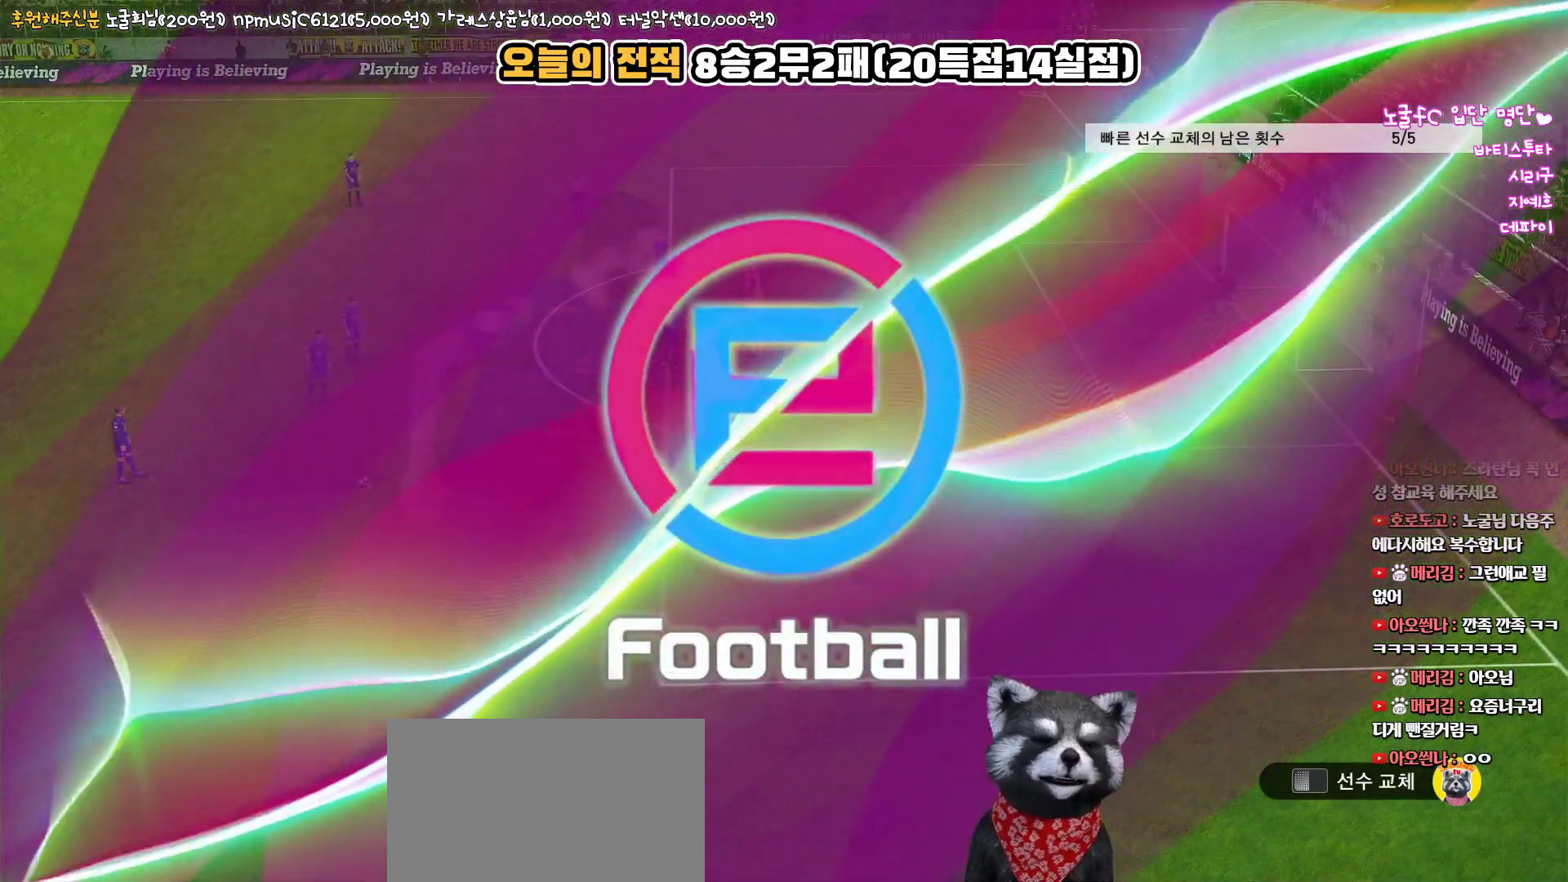
{"buttons": [], "left_stick": "center", "right_stick": "center", "events": []}
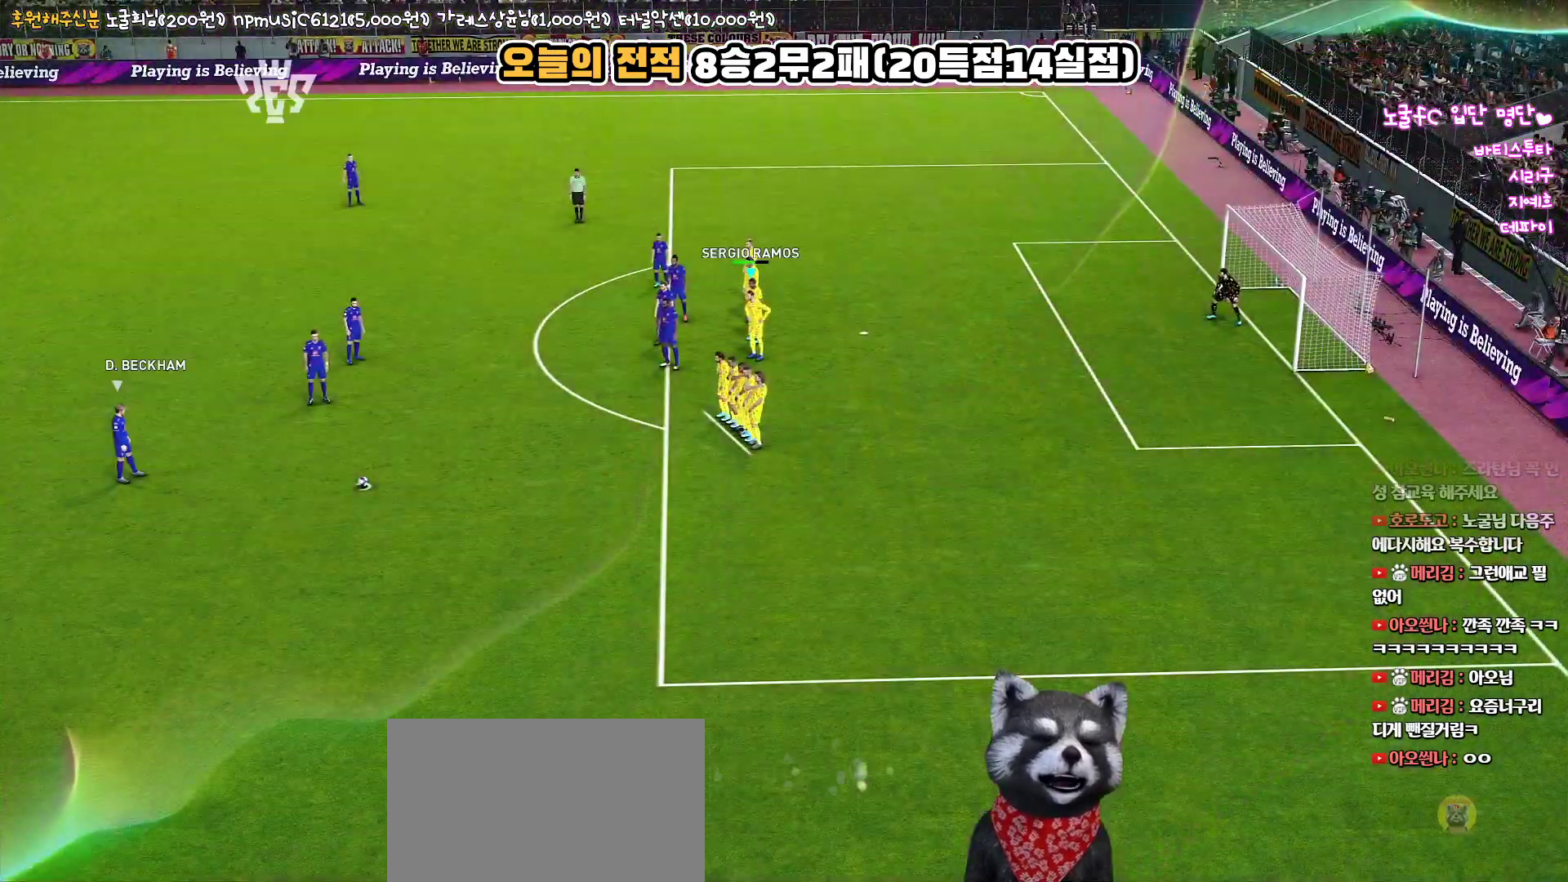
{"buttons": [], "left_stick": "center", "right_stick": "center", "events": []}
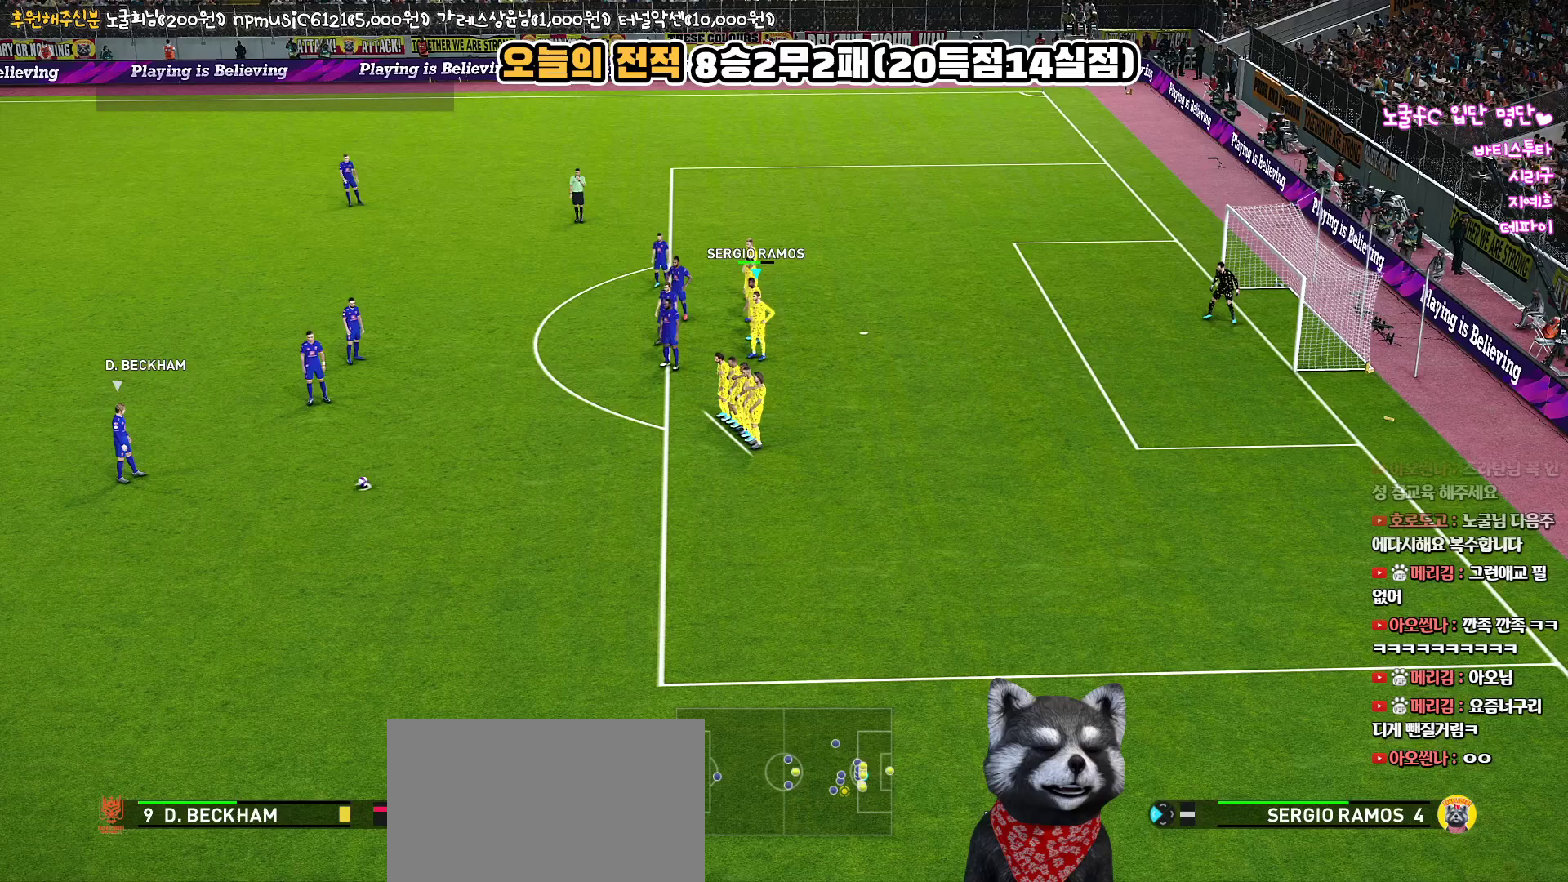
{"buttons": [], "left_stick": "center", "right_stick": "center", "events": []}
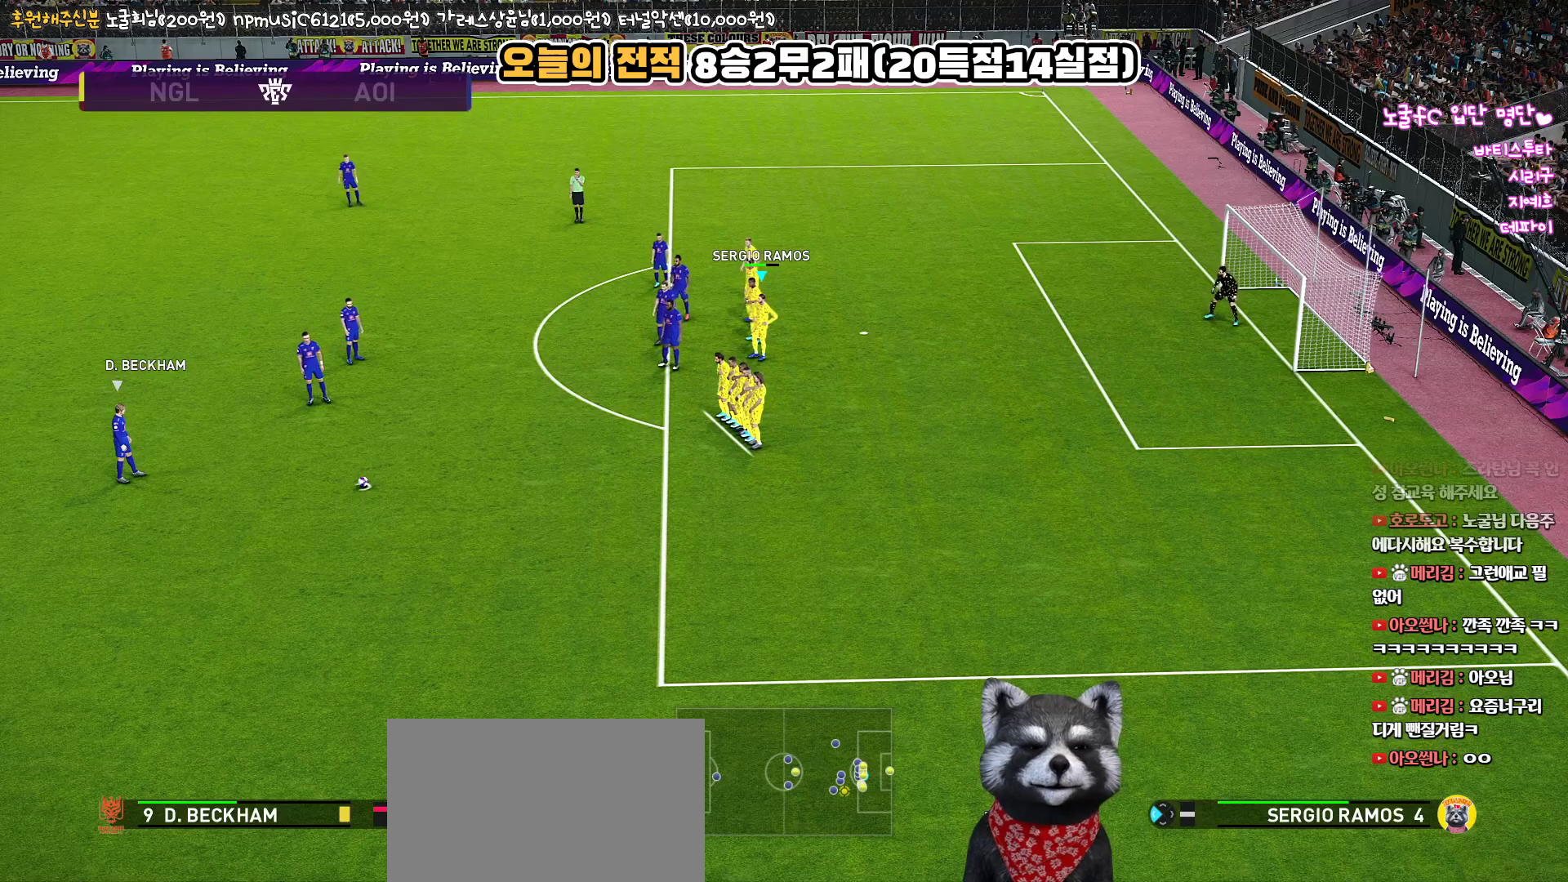
{"buttons": ["L1"], "left_stick": "center", "right_stick": "center", "events": [[300, "L1", "down"], [383, "R3", "down"], [483, "R3", "up"]]}
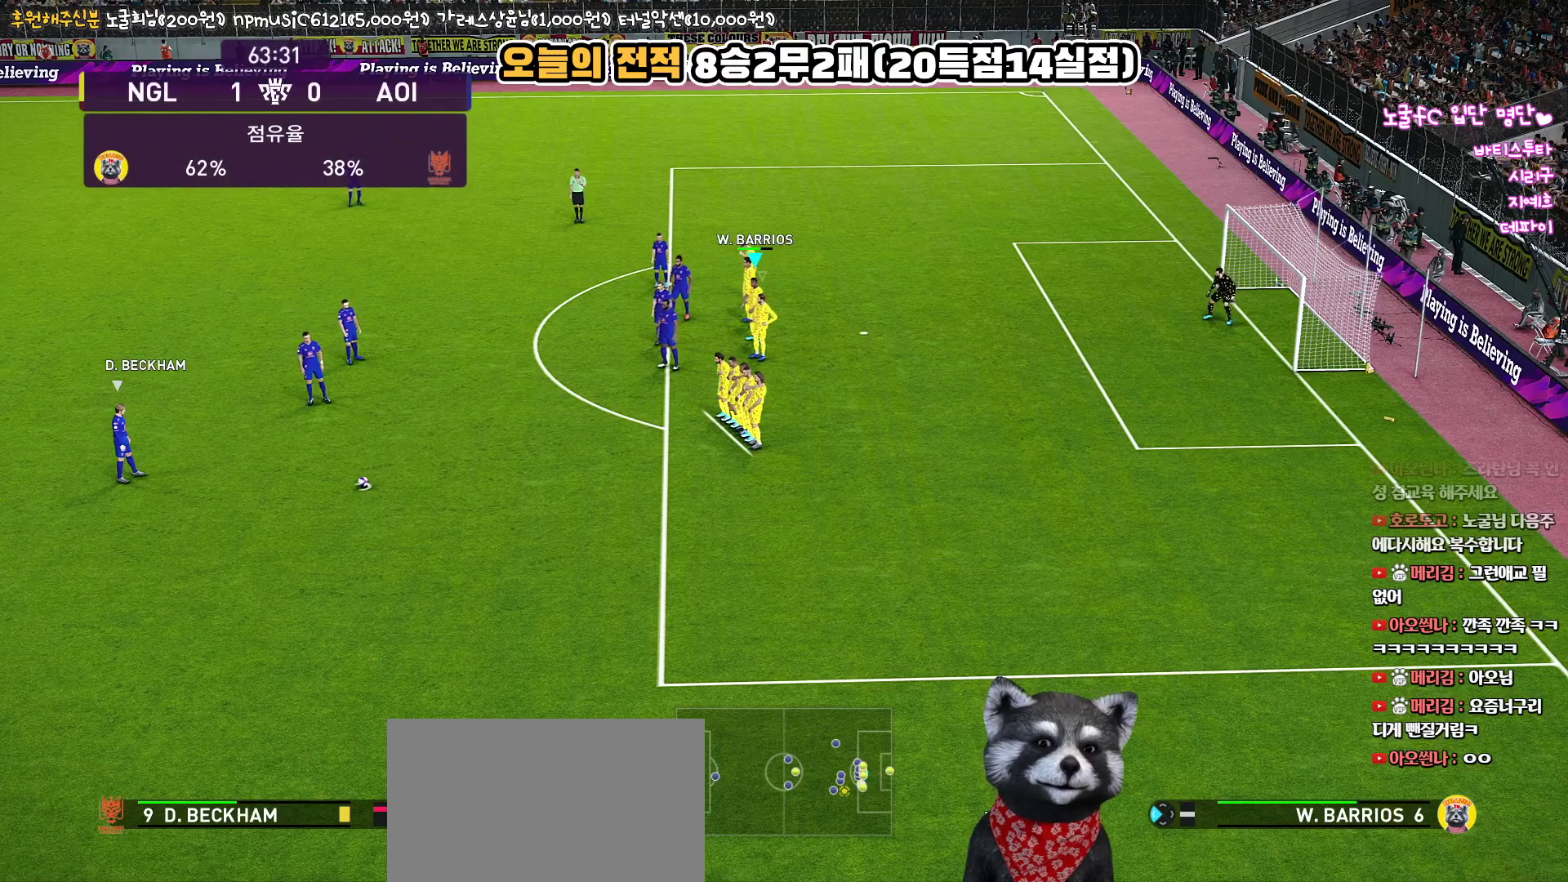
{"buttons": [], "left_stick": "down", "right_stick": "center", "events": [[67, "left_stick", "down-left"], [100, "L1", "up"], [133, "left_stick", "down"]]}
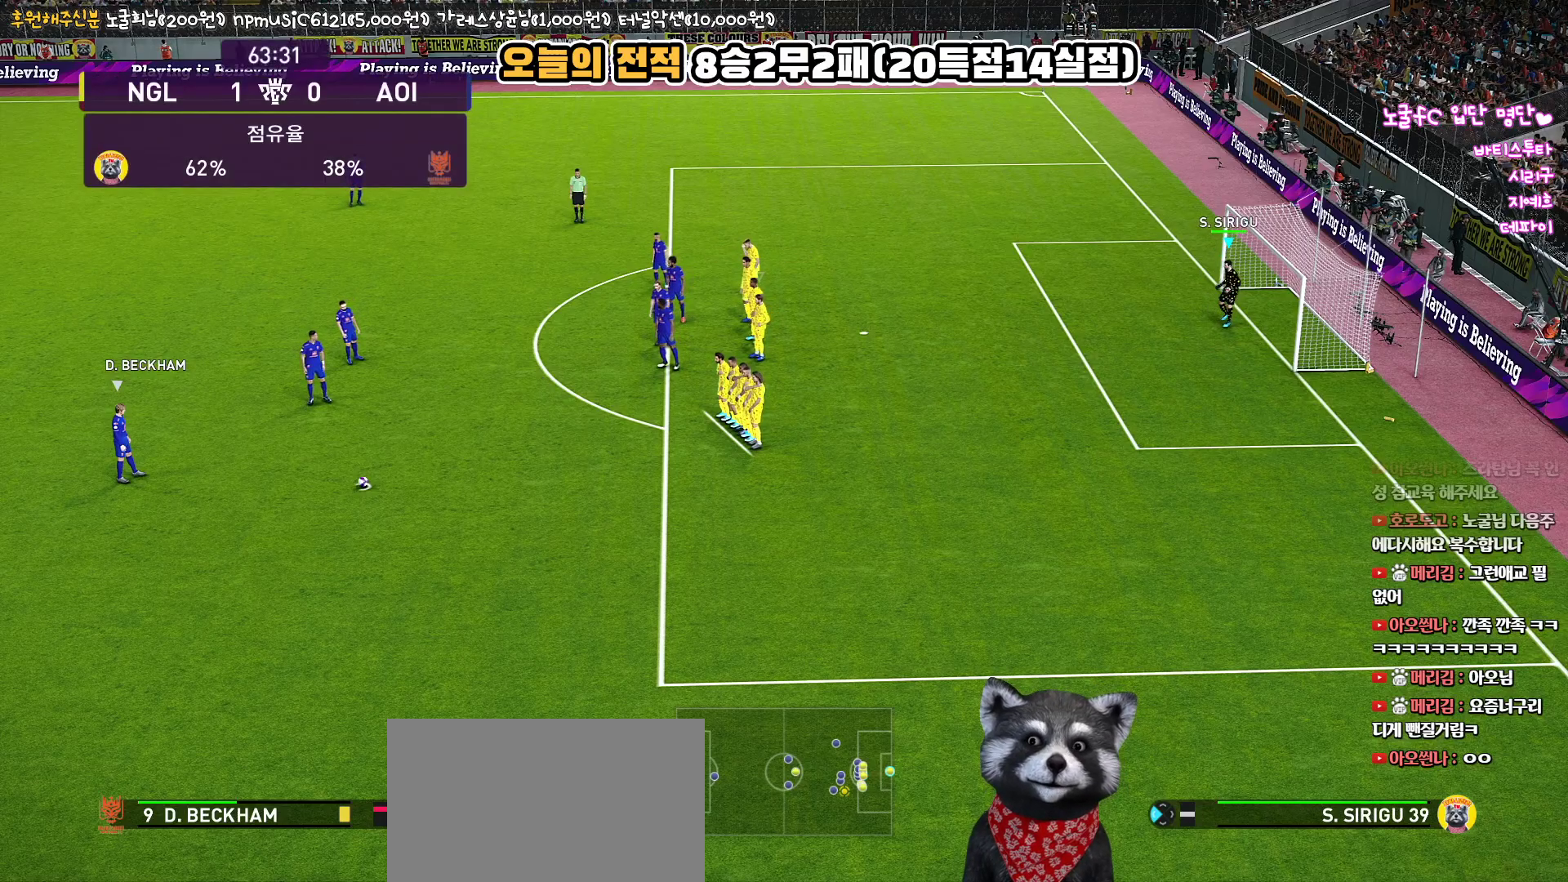
{"buttons": [], "left_stick": "center", "right_stick": "center", "events": [[400, "left_stick", "center"]]}
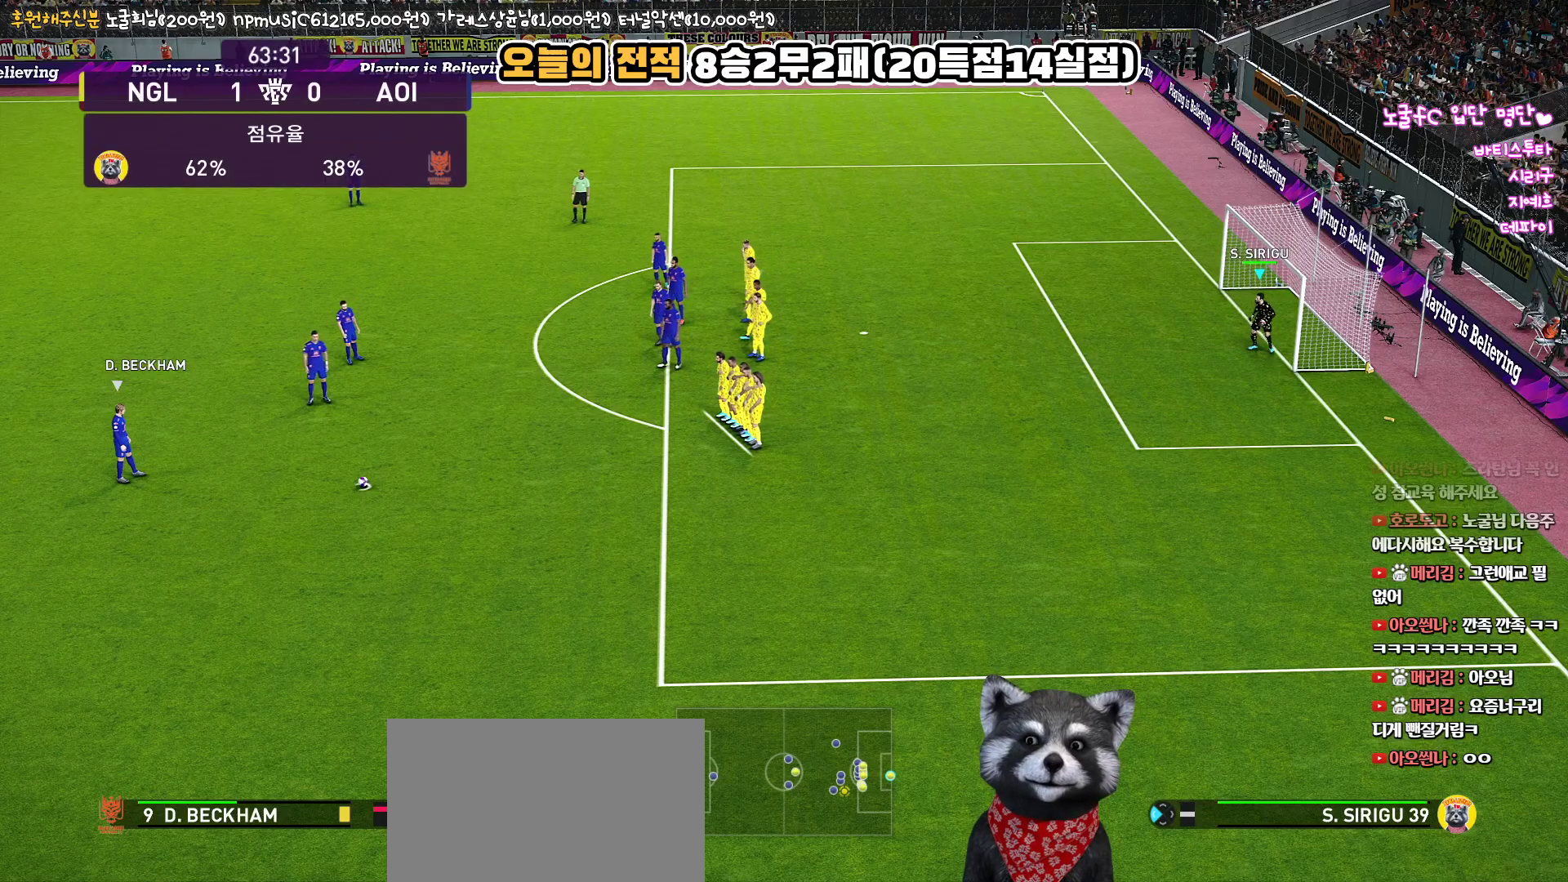
{"buttons": [], "left_stick": "center", "right_stick": "center", "events": []}
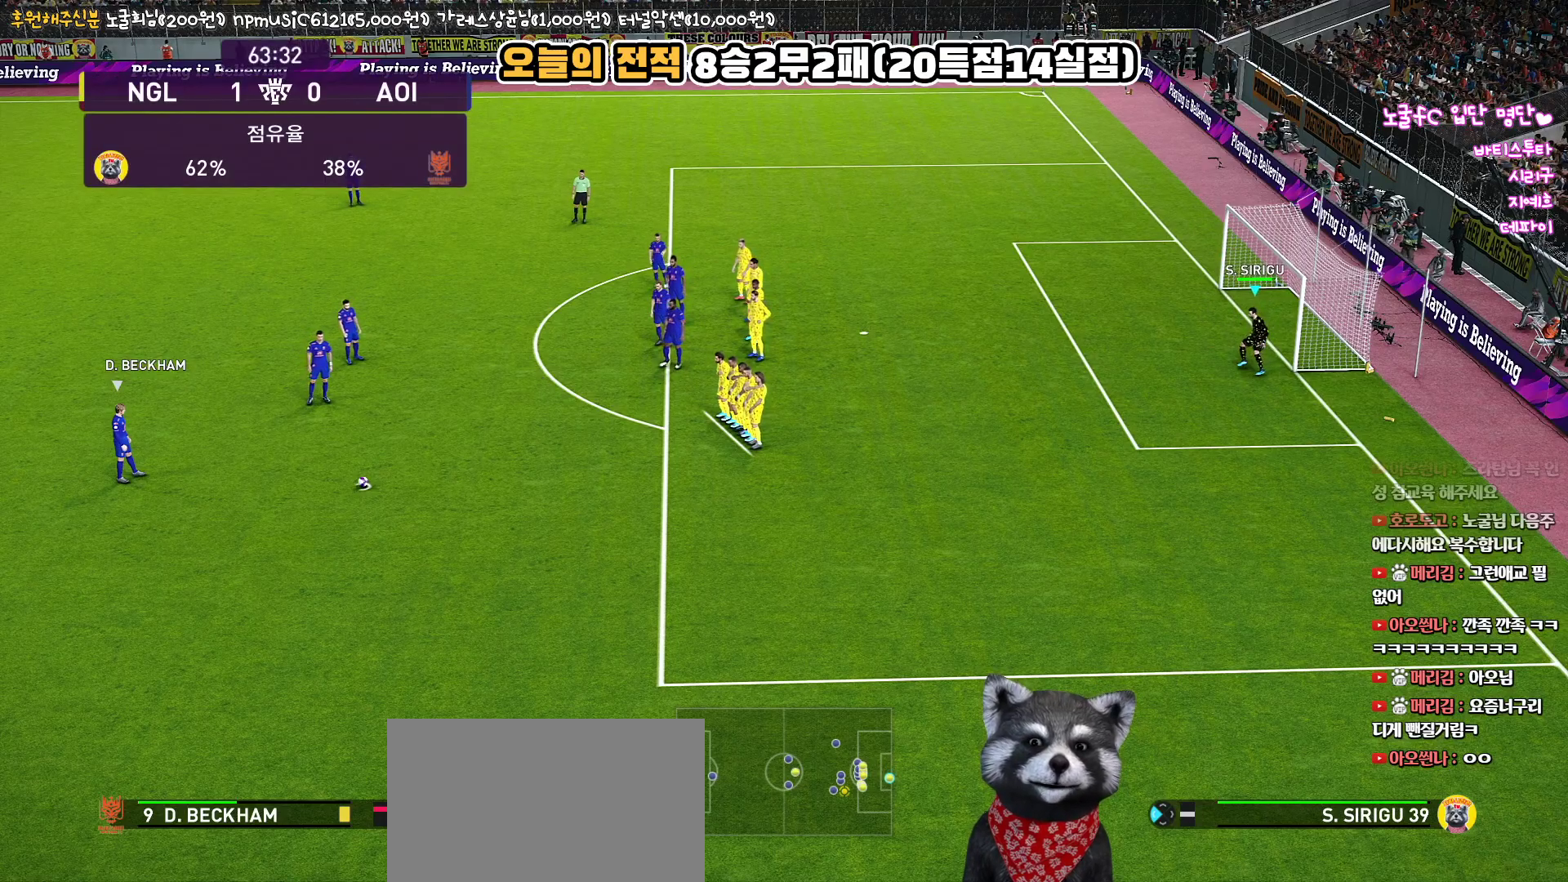
{"buttons": [], "left_stick": "up", "right_stick": "center", "events": [[450, "left_stick", "up"]]}
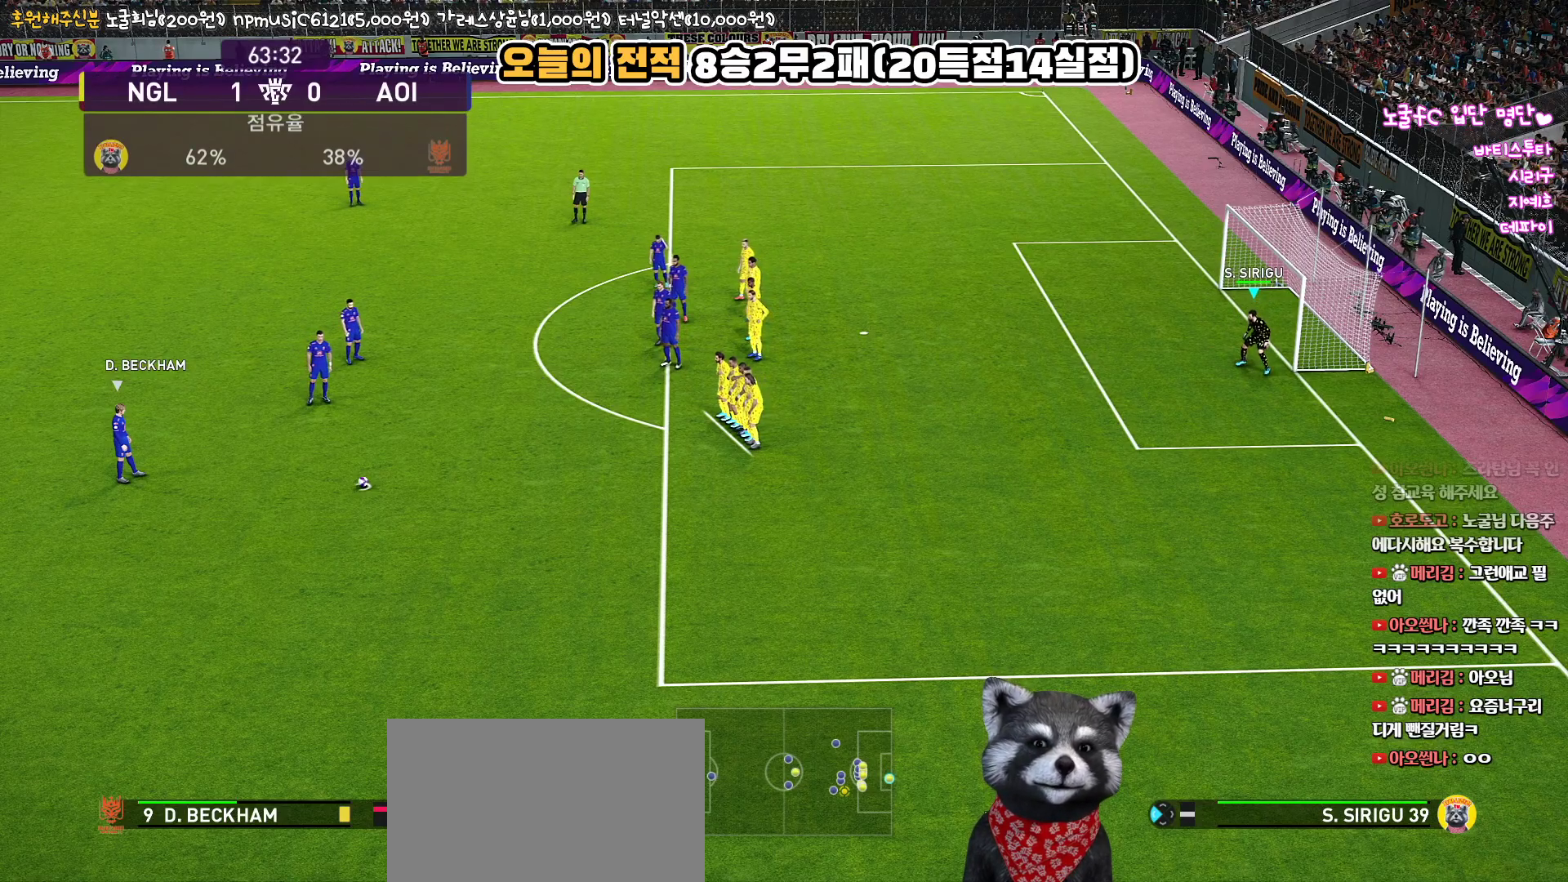
{"buttons": [], "left_stick": "center", "right_stick": "center", "events": [[83, "left_stick", "center"]]}